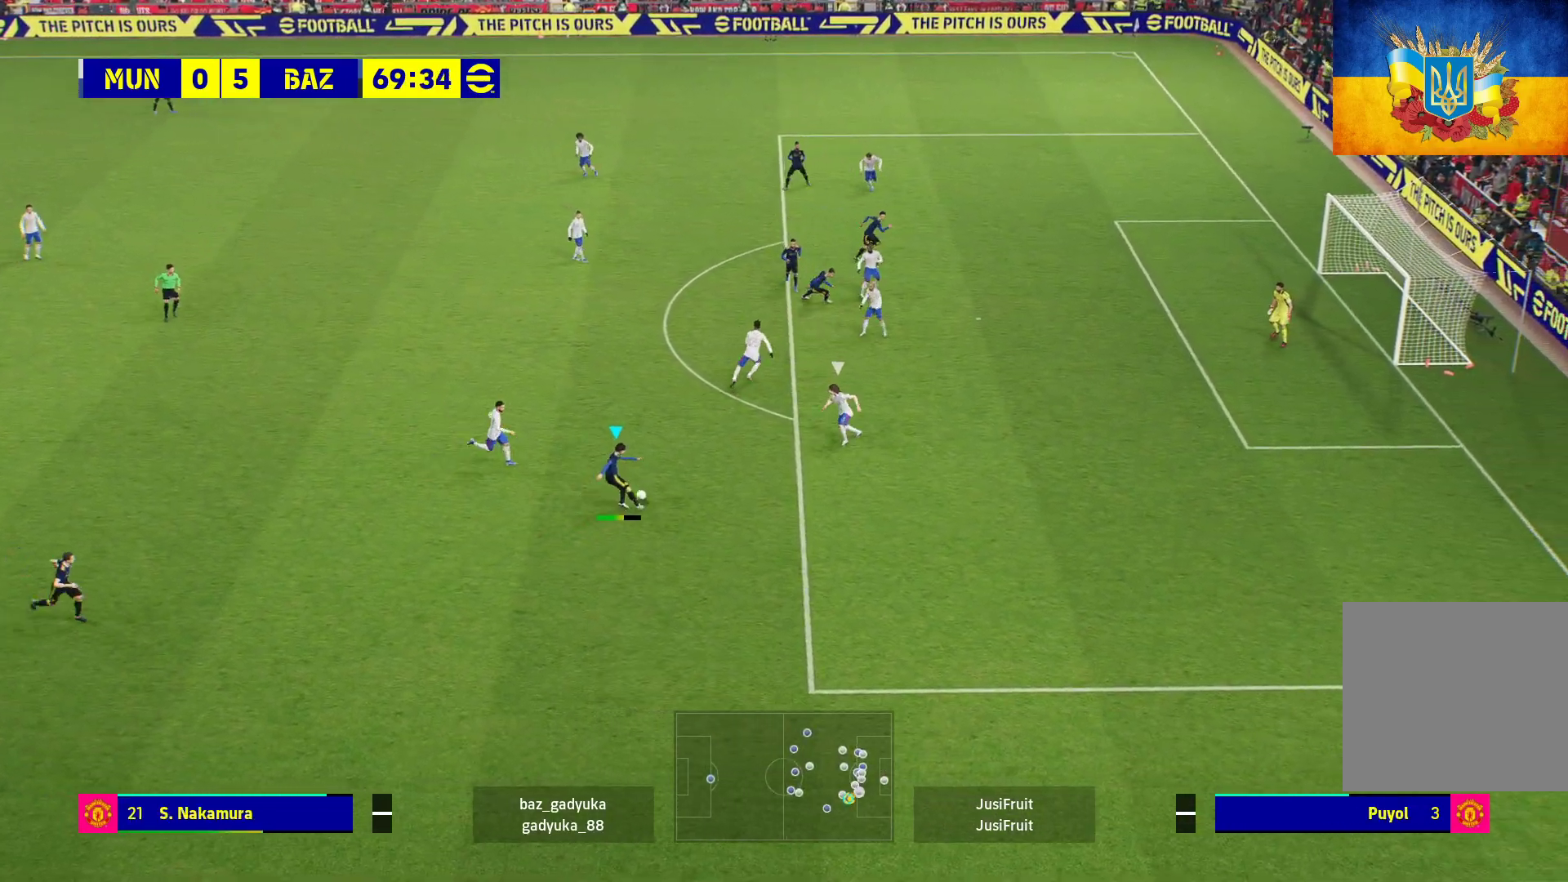
Gameplay with a controller (Xbox layout); each line is a JSON object with the inputs held at the frame after it. "events" lists button and stick changes between this image and that frame as [ms after this image, input, new state], when the widget could be followed in between.
{"buttons": [], "left_stick": "center", "right_stick": "center", "events": []}
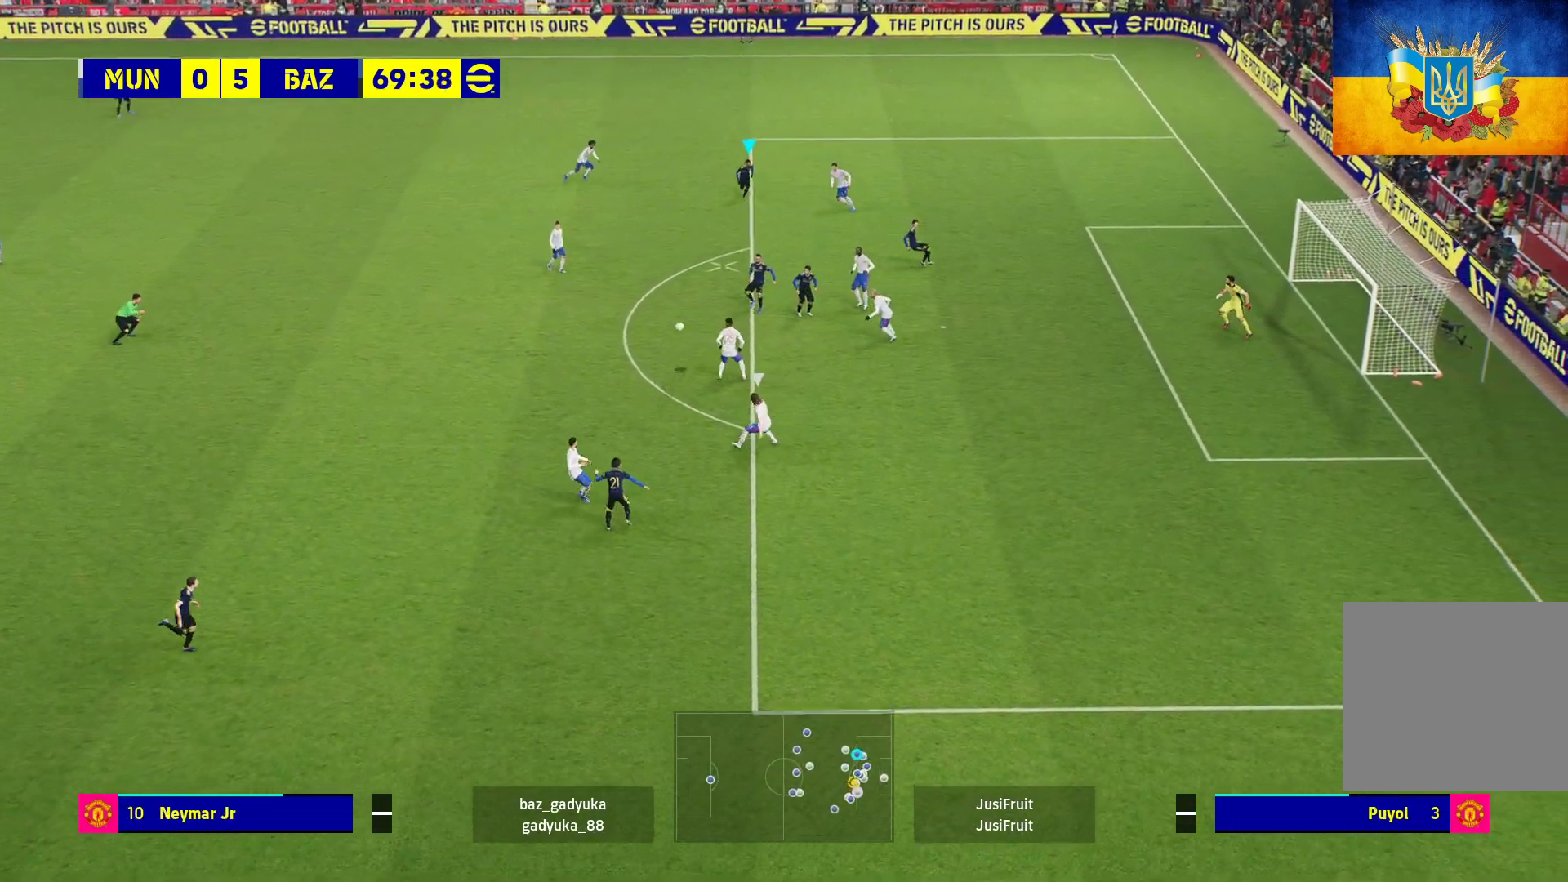
{"buttons": [], "left_stick": "down", "right_stick": "center", "events": [[100, "left_stick", "down"]]}
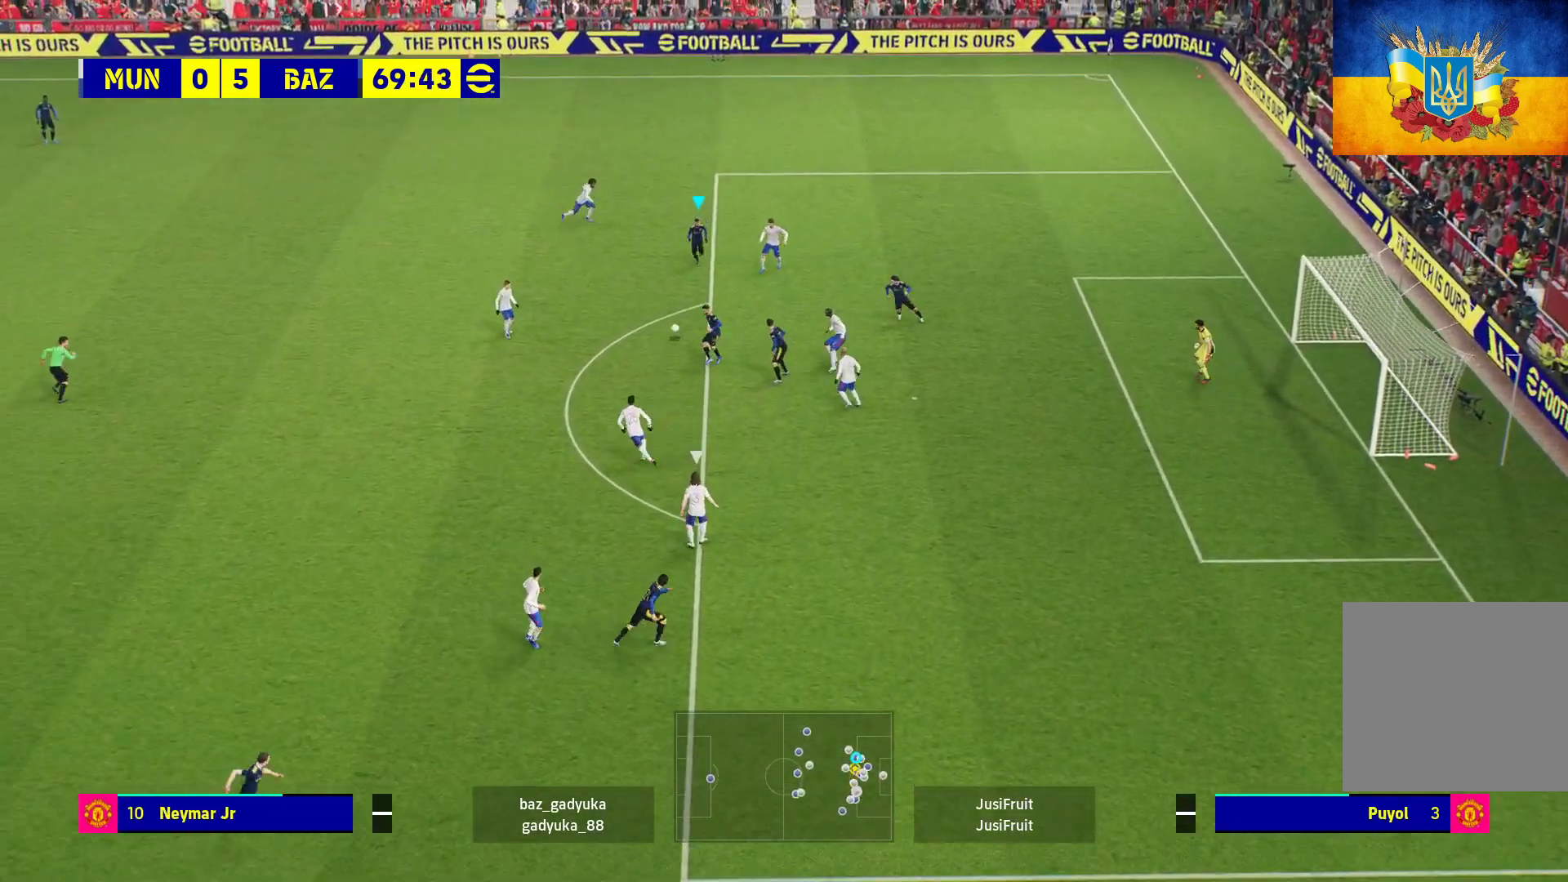
{"buttons": [], "left_stick": "down", "right_stick": "center", "events": []}
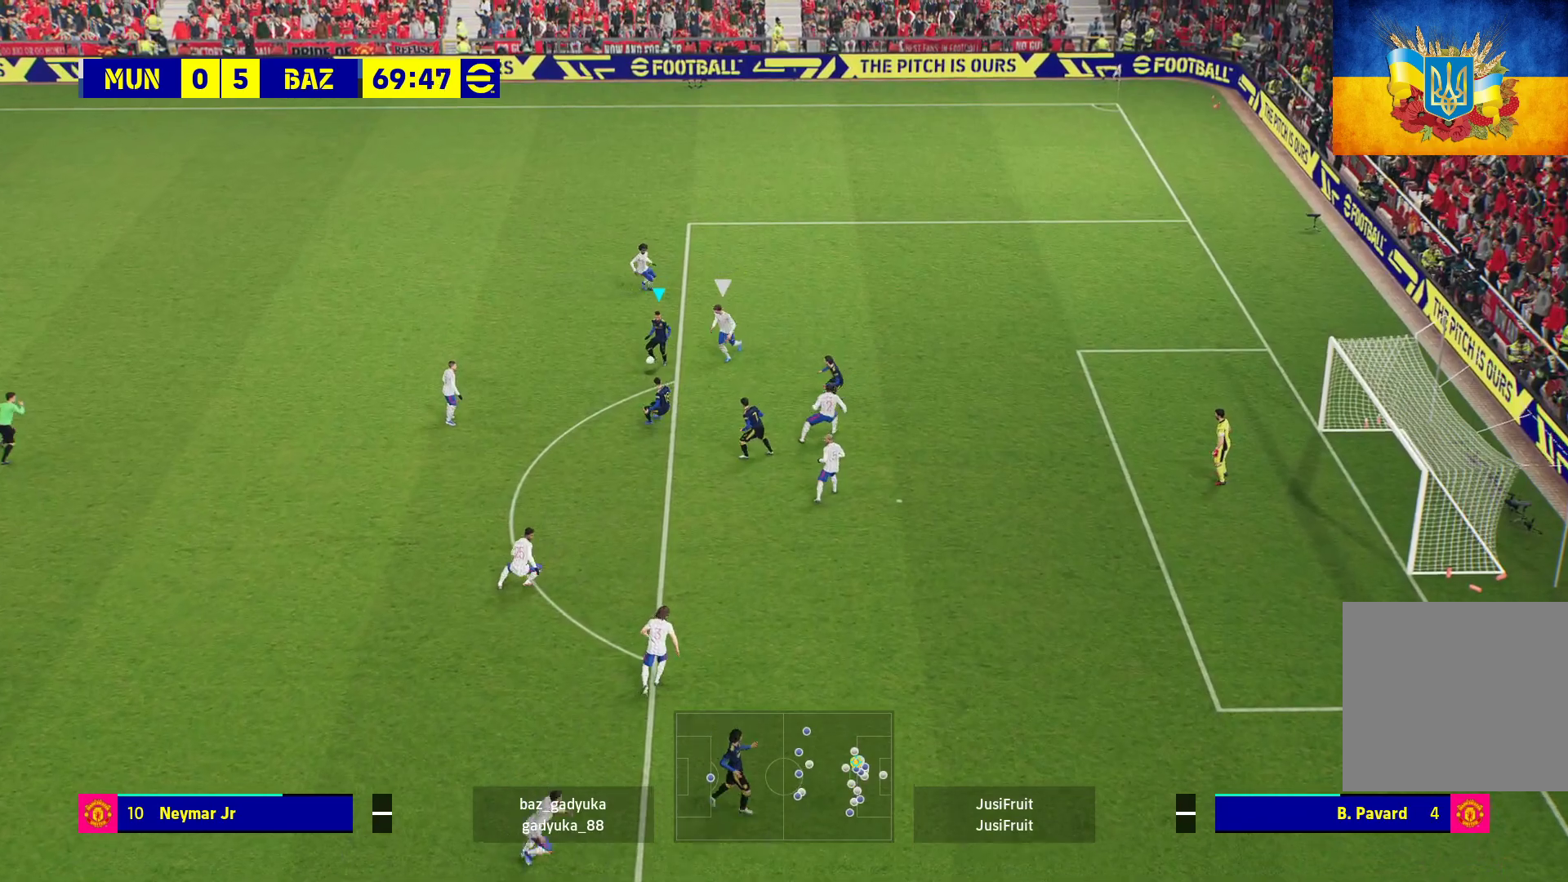
{"buttons": [], "left_stick": "down", "right_stick": "center", "events": [[33, "X", "down"], [133, "X", "up"], [183, "A", "down"], [283, "A", "up"]]}
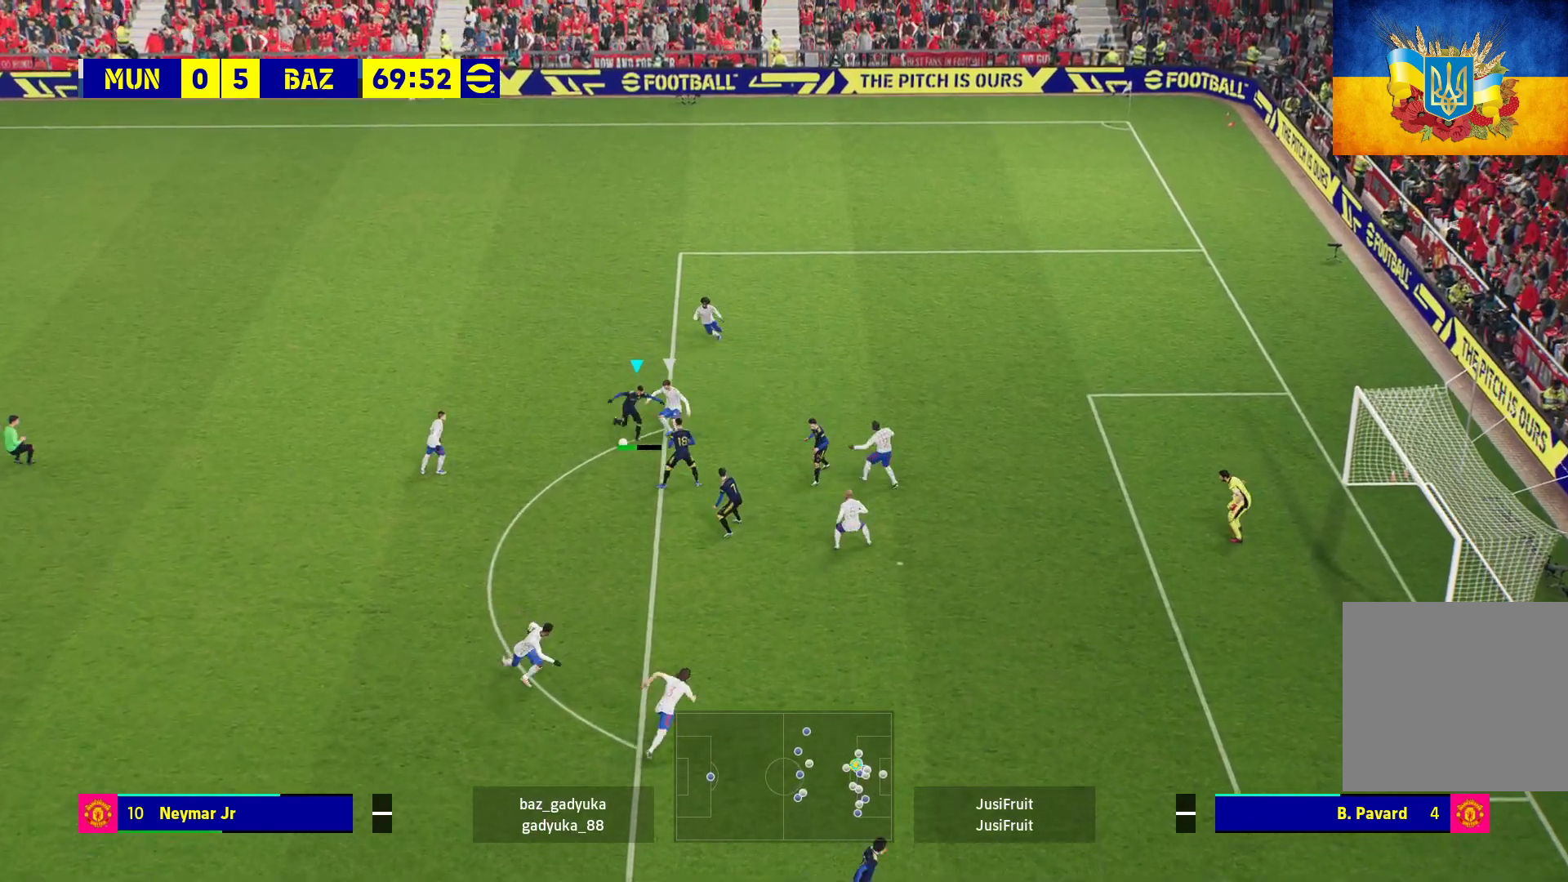
{"buttons": ["X"], "left_stick": "down", "right_stick": "center", "events": [[400, "X", "down"]]}
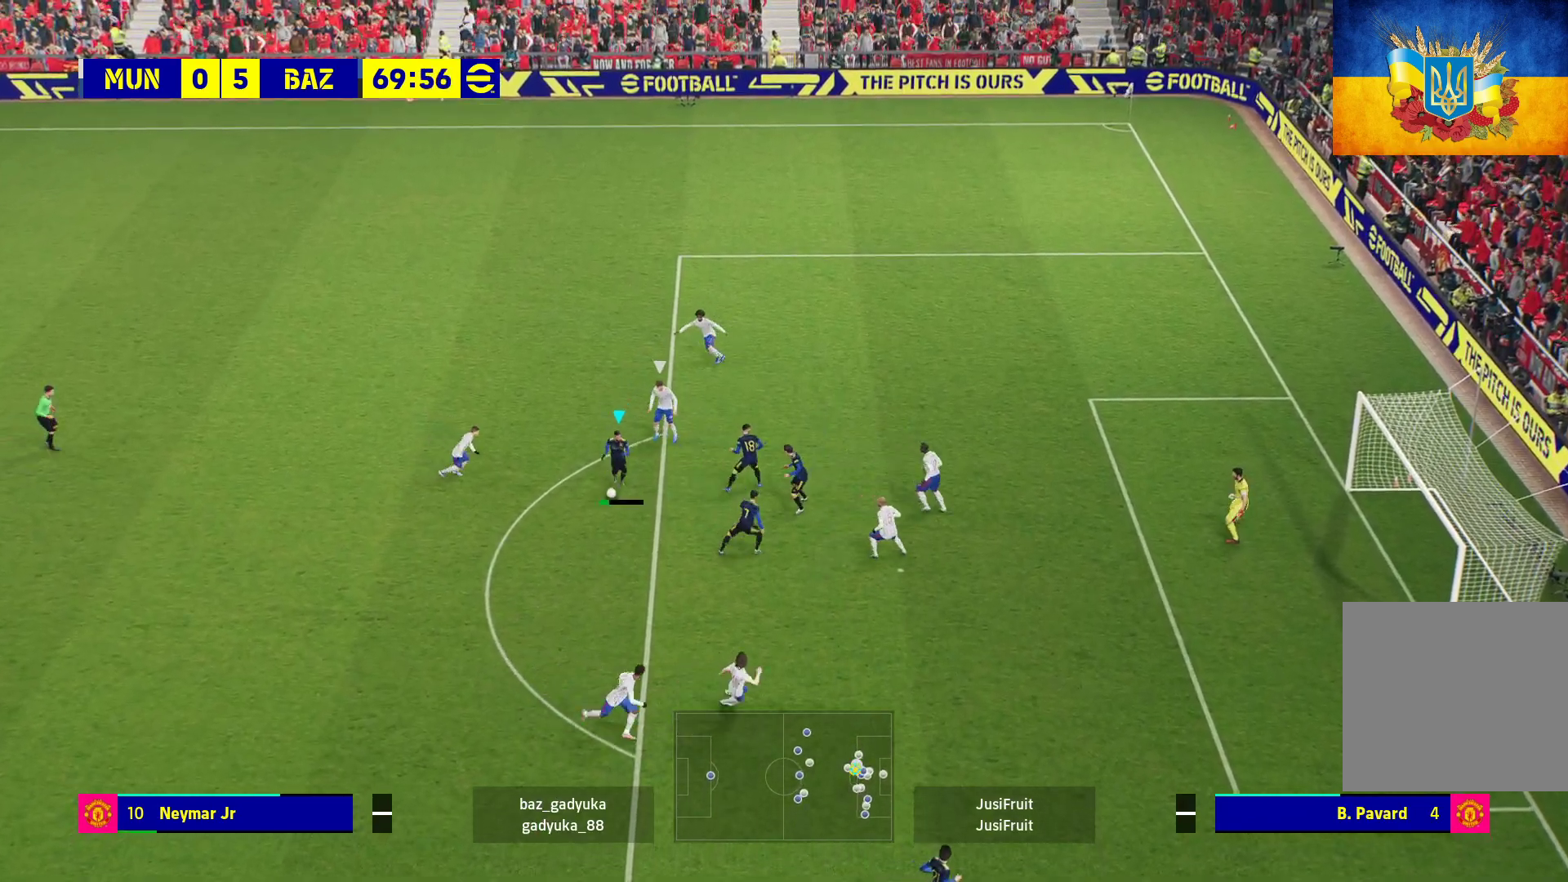
{"buttons": [], "left_stick": "down", "right_stick": "center", "events": [[67, "X", "up"]]}
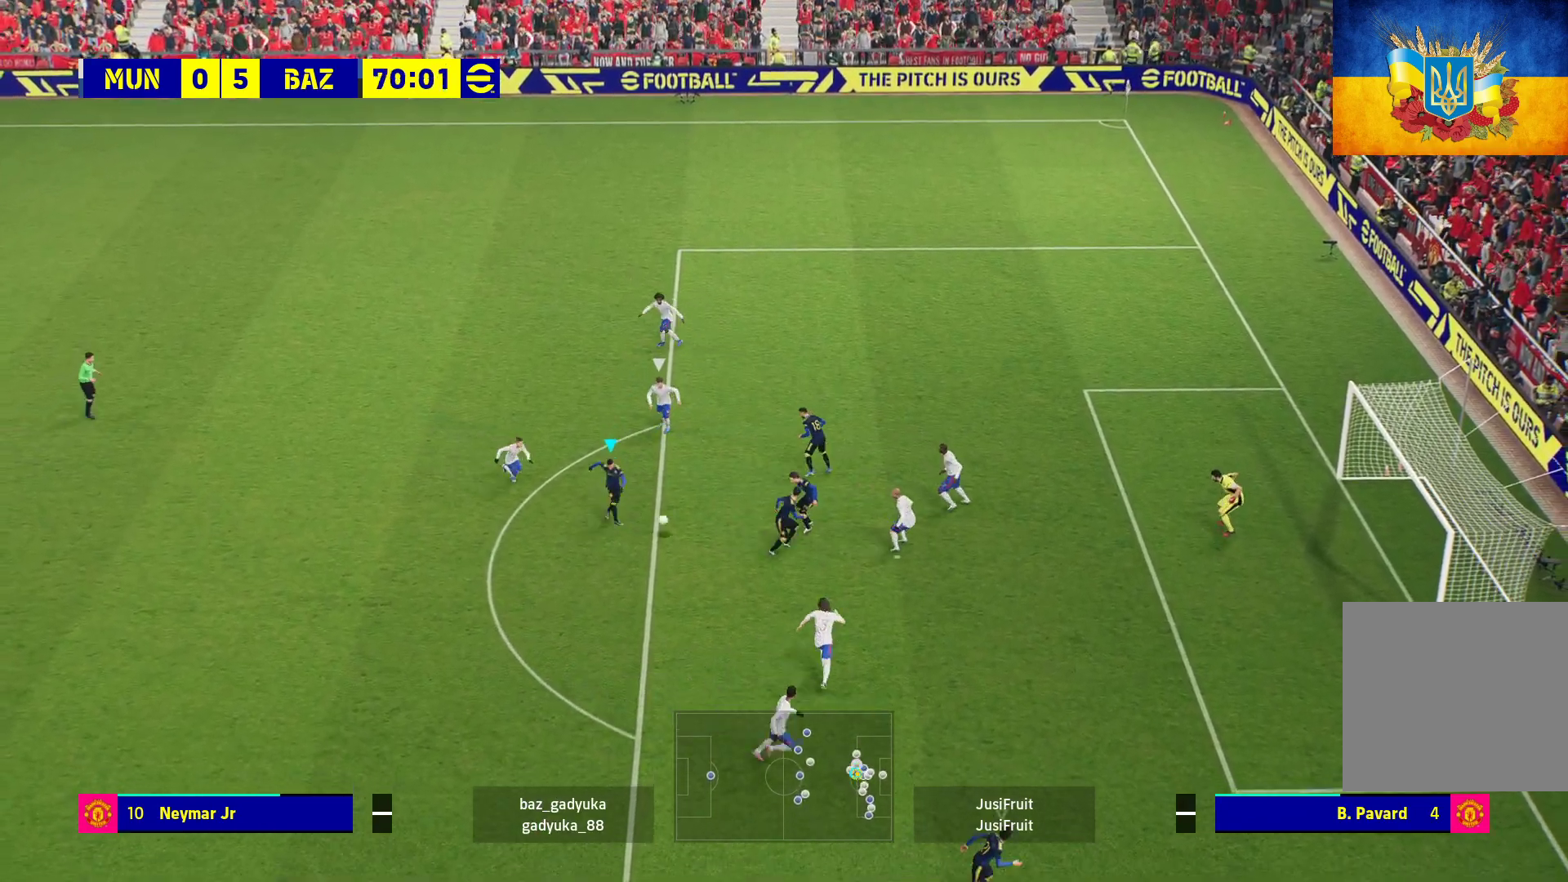
{"buttons": [], "left_stick": "down", "right_stick": "center", "events": []}
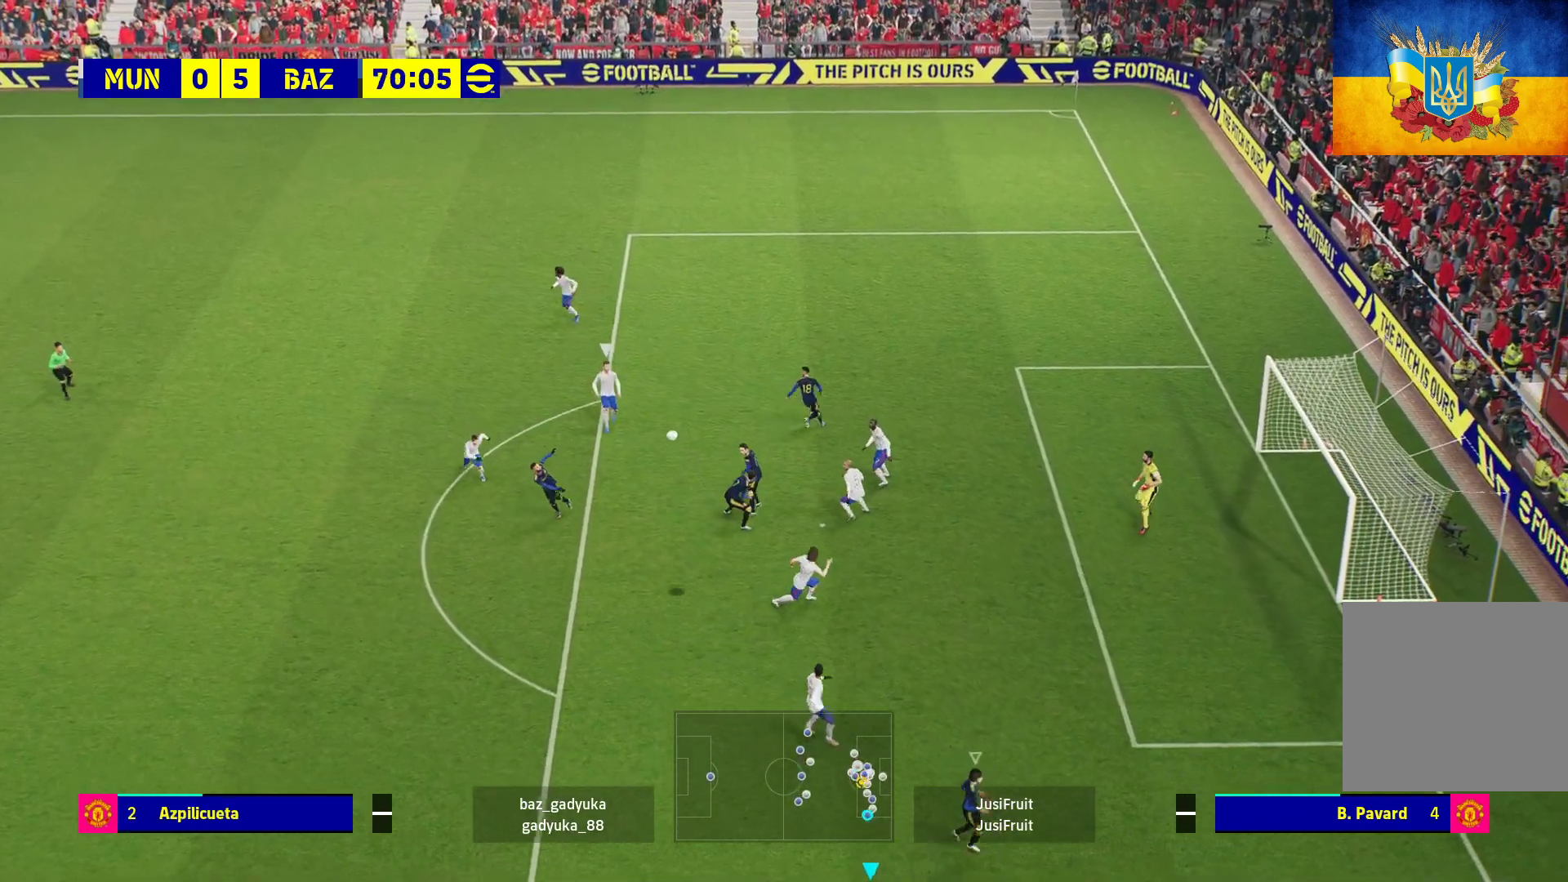
{"buttons": ["R1"], "left_stick": "up-left", "right_stick": "center", "events": [[217, "R1", "down"], [383, "left_stick", "left"], [467, "left_stick", "up-left"]]}
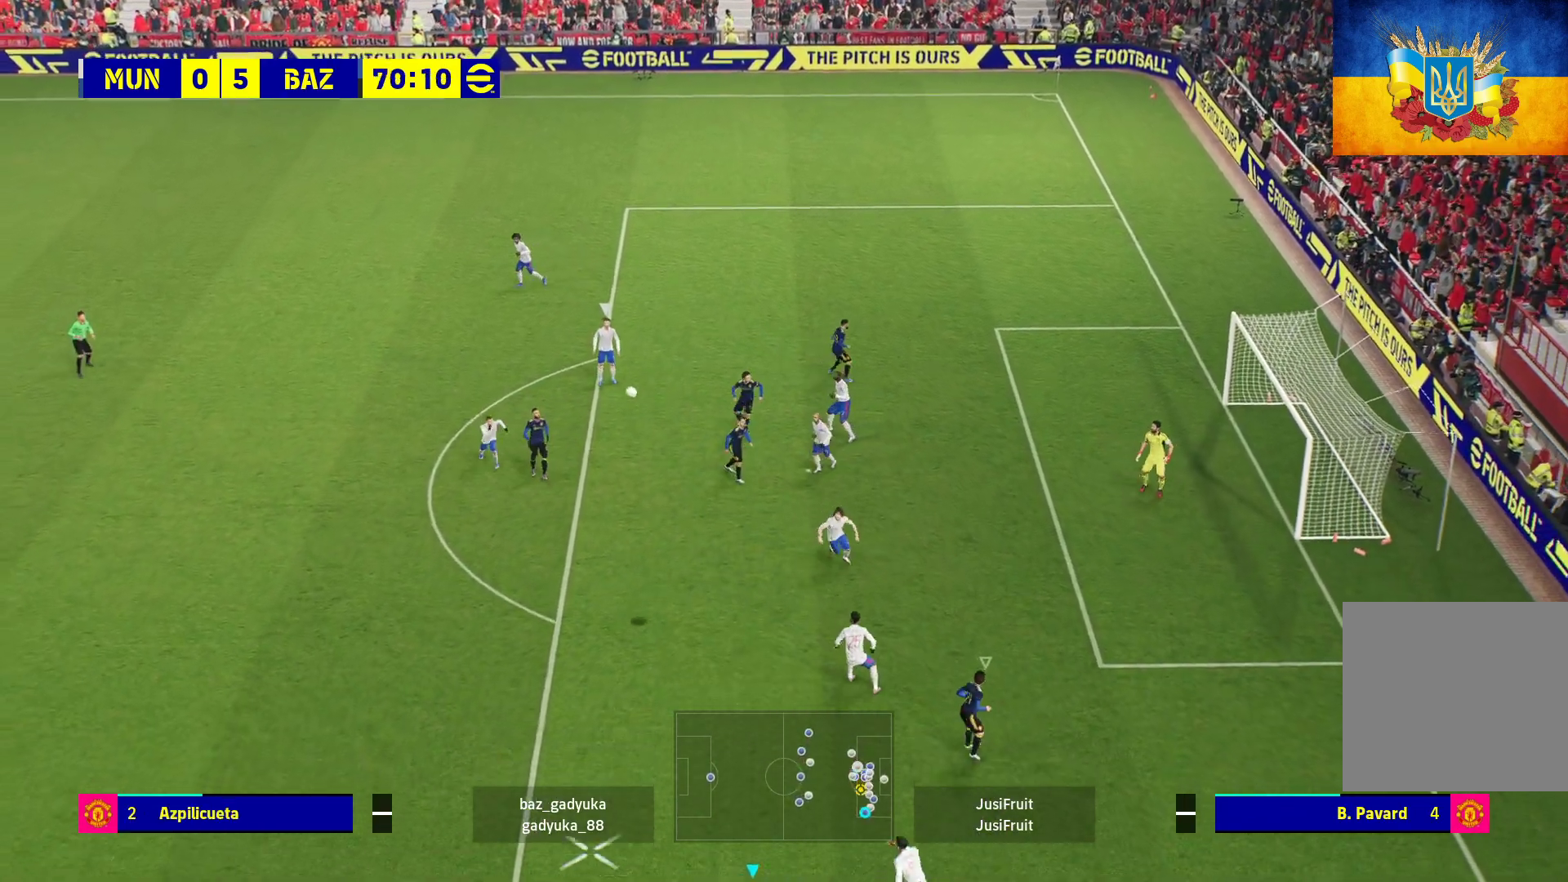
{"buttons": ["A", "R1"], "left_stick": "up", "right_stick": "center", "events": [[367, "A", "down"], [400, "left_stick", "up"], [433, "A", "up"], [500, "A", "down"]]}
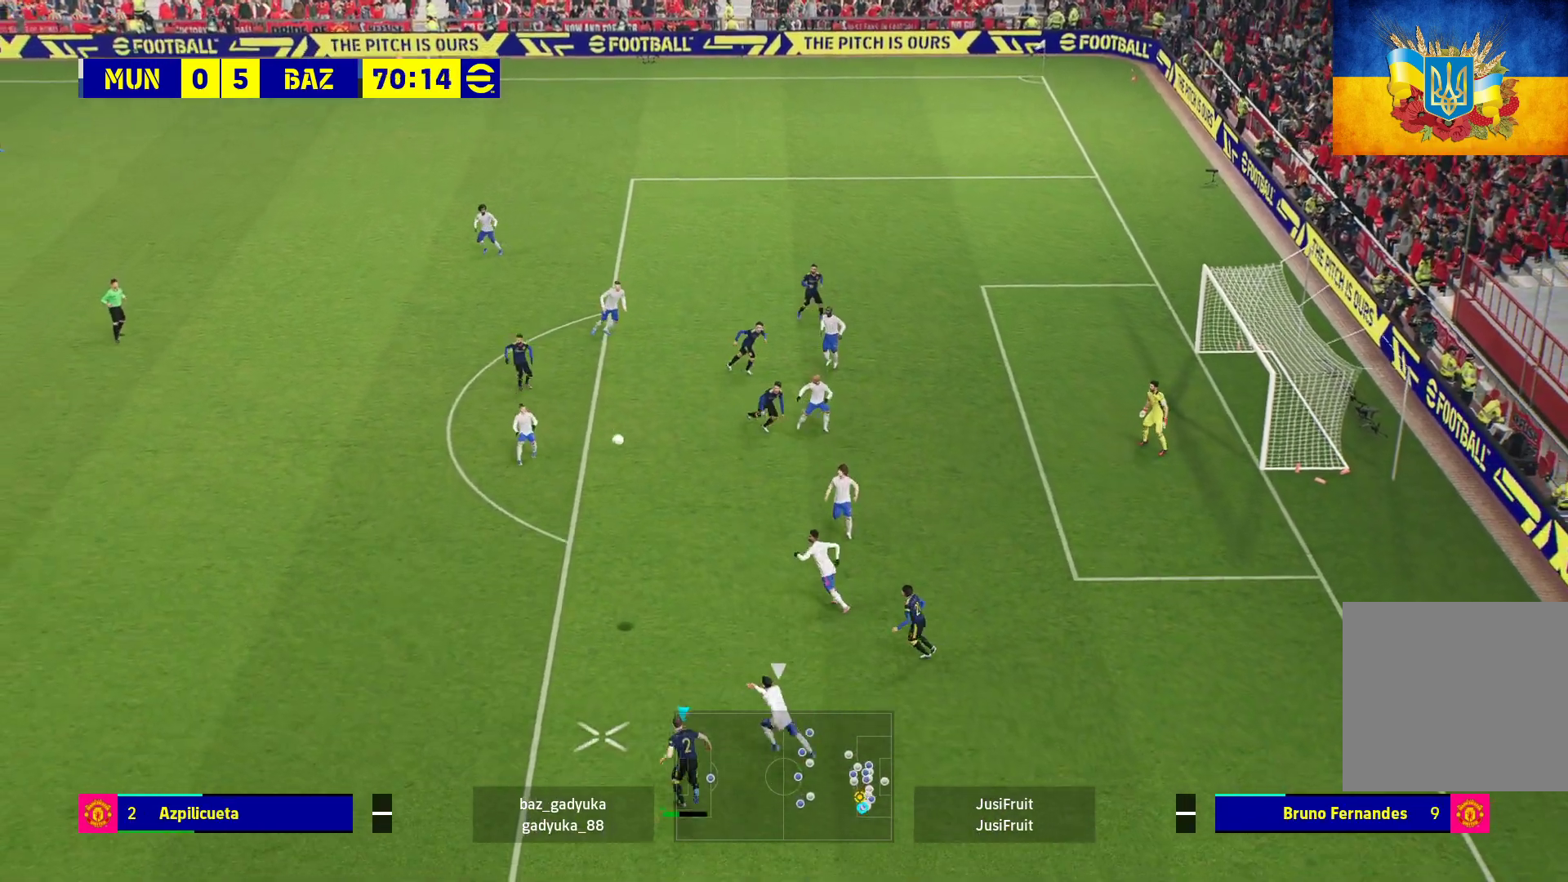
{"buttons": ["A", "R1"], "left_stick": "up", "right_stick": "center", "events": [[100, "A", "up"], [167, "A", "down"], [267, "A", "up"], [333, "A", "down"]]}
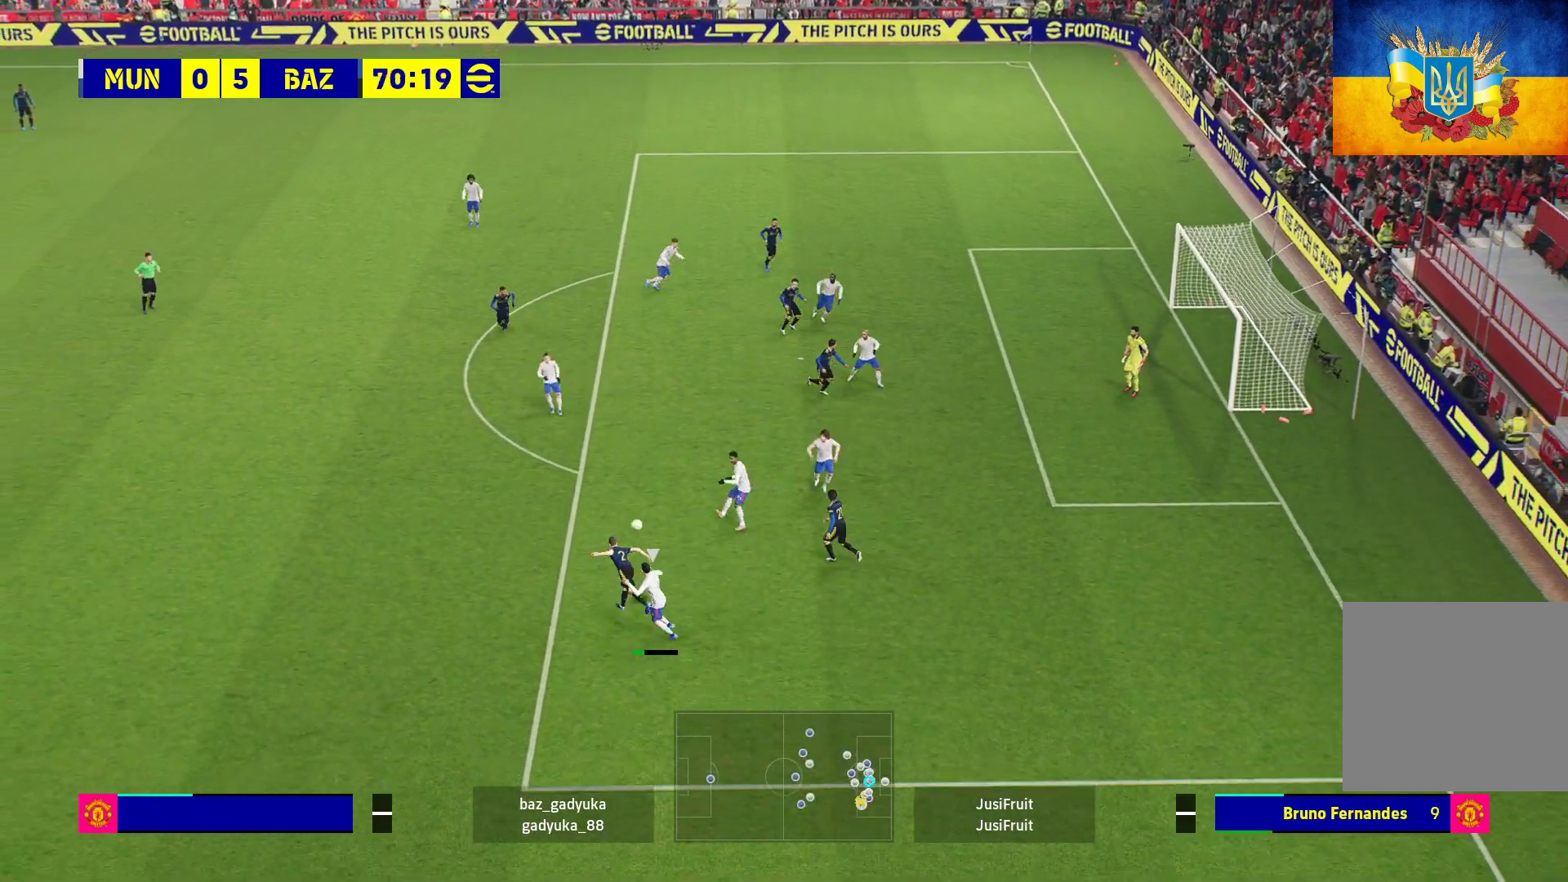
{"buttons": ["L3"], "left_stick": "down-right", "right_stick": "center", "events": [[83, "A", "up"], [200, "R1", "up"], [200, "left_stick", "center"], [367, "left_stick", "down-right"], [483, "L3", "down"]]}
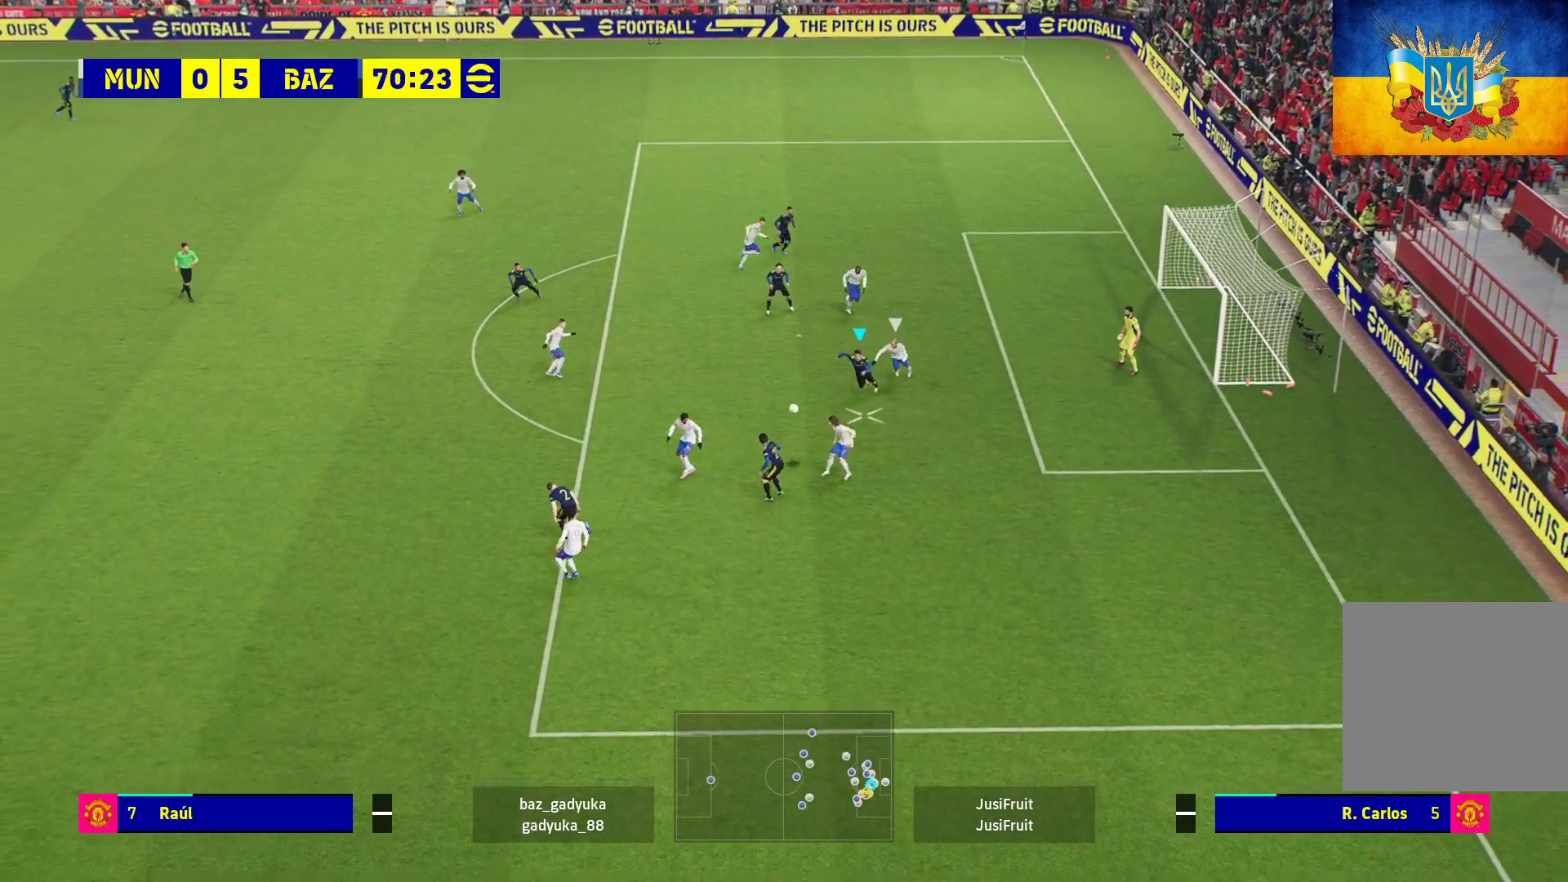
{"buttons": ["X", "L3"], "left_stick": "down-right", "right_stick": "center", "events": [[383, "X", "down"]]}
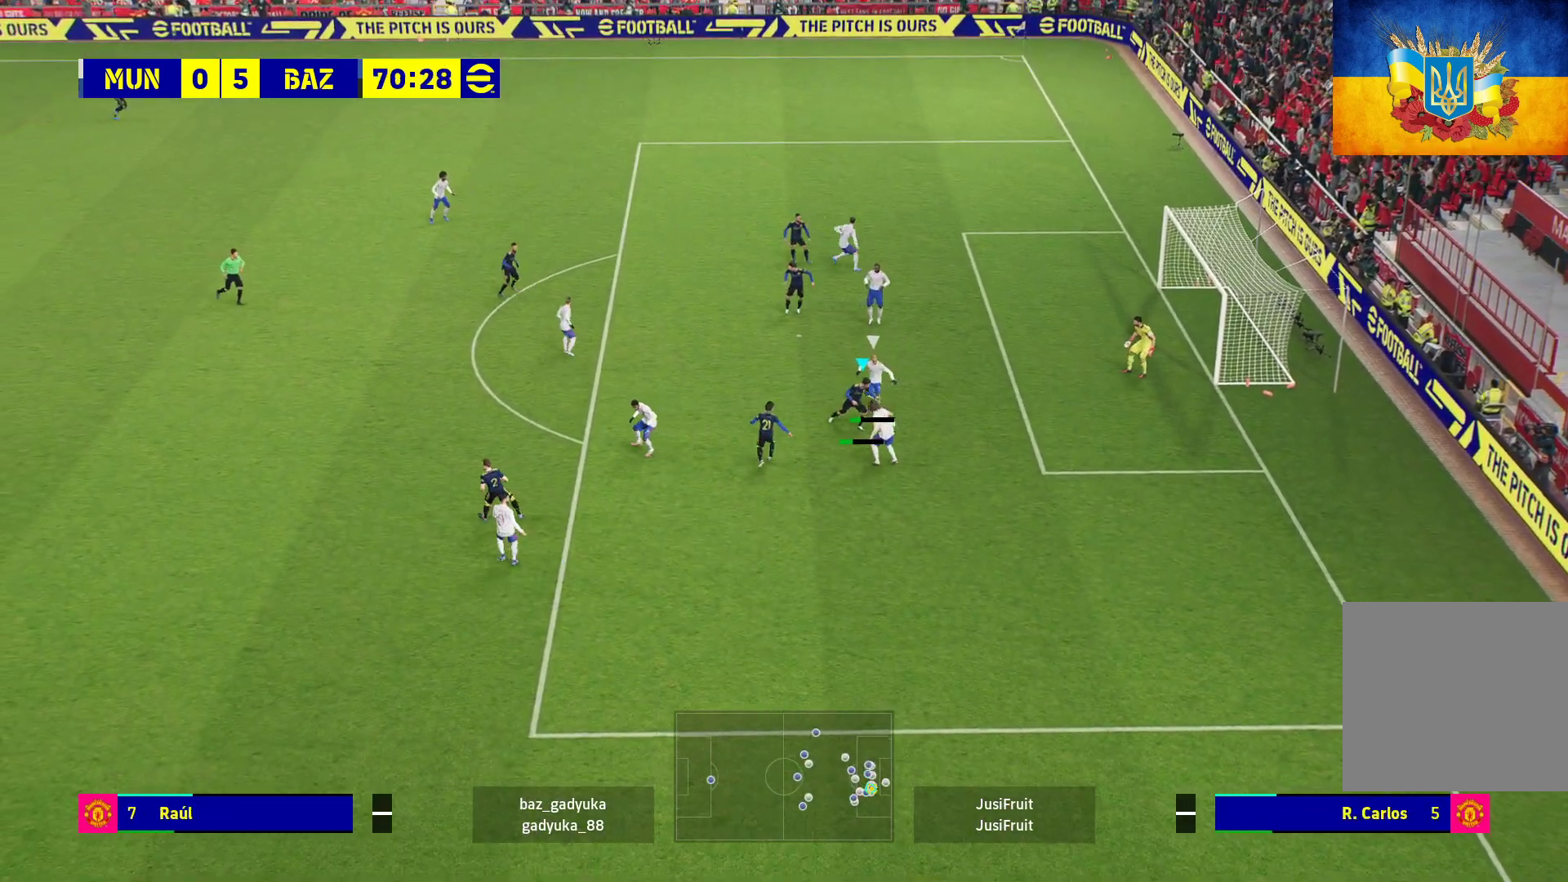
{"buttons": ["L3"], "left_stick": "down-right", "right_stick": "center", "events": [[33, "X", "up"]]}
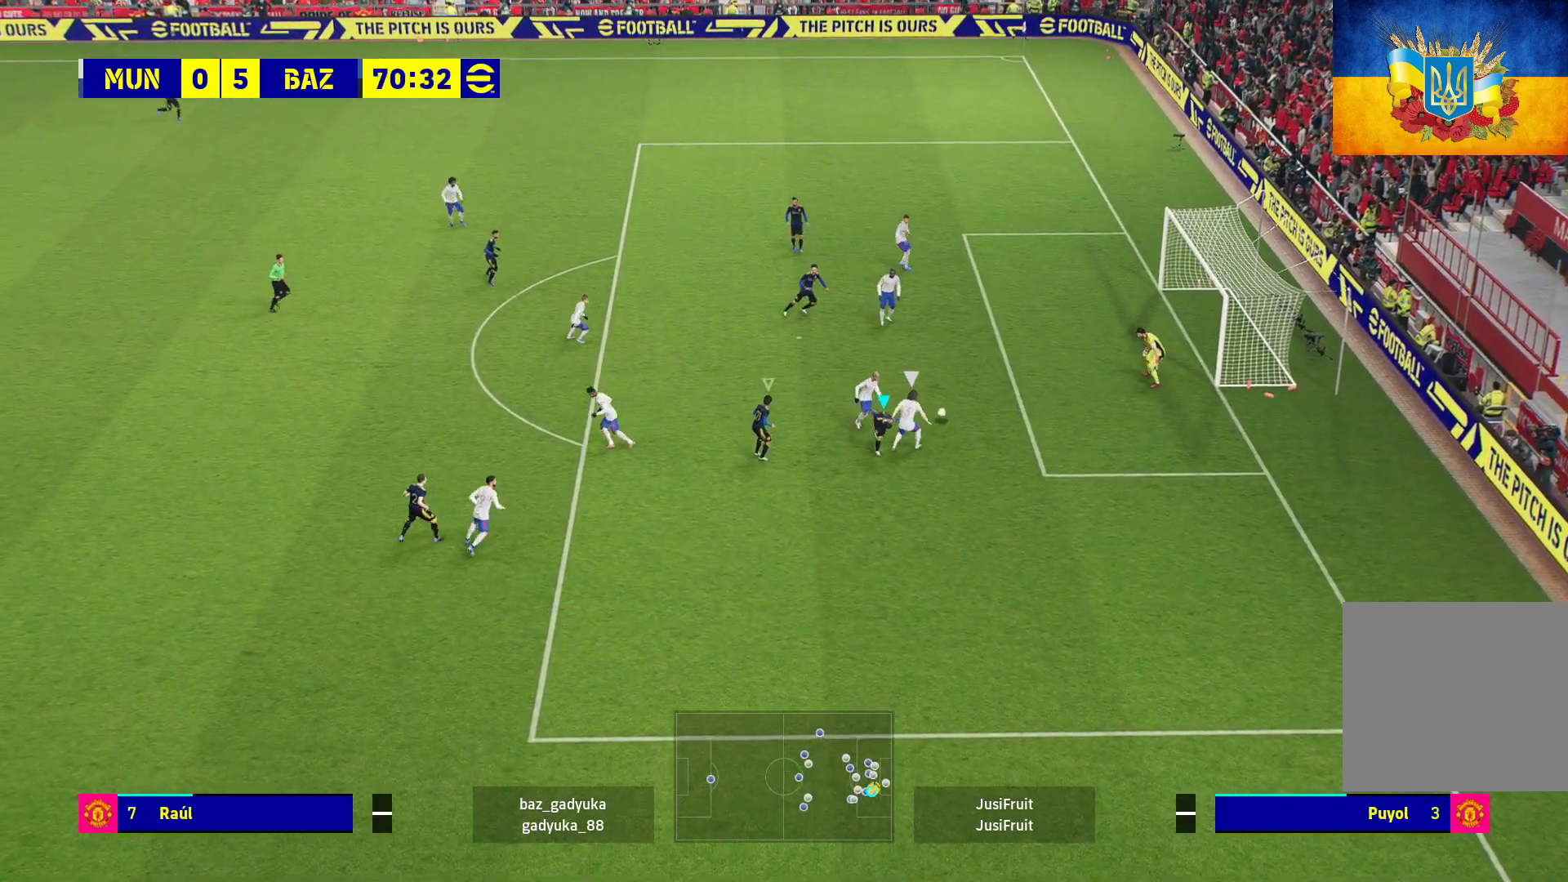
{"buttons": ["R1", "L3"], "left_stick": "down-right", "right_stick": "center", "events": [[33, "R1", "down"], [100, "left_stick", "up-right"], [117, "L3", "up"], [300, "left_stick", "down-right"], [333, "L1", "down"], [333, "L3", "down"], [500, "L1", "up"]]}
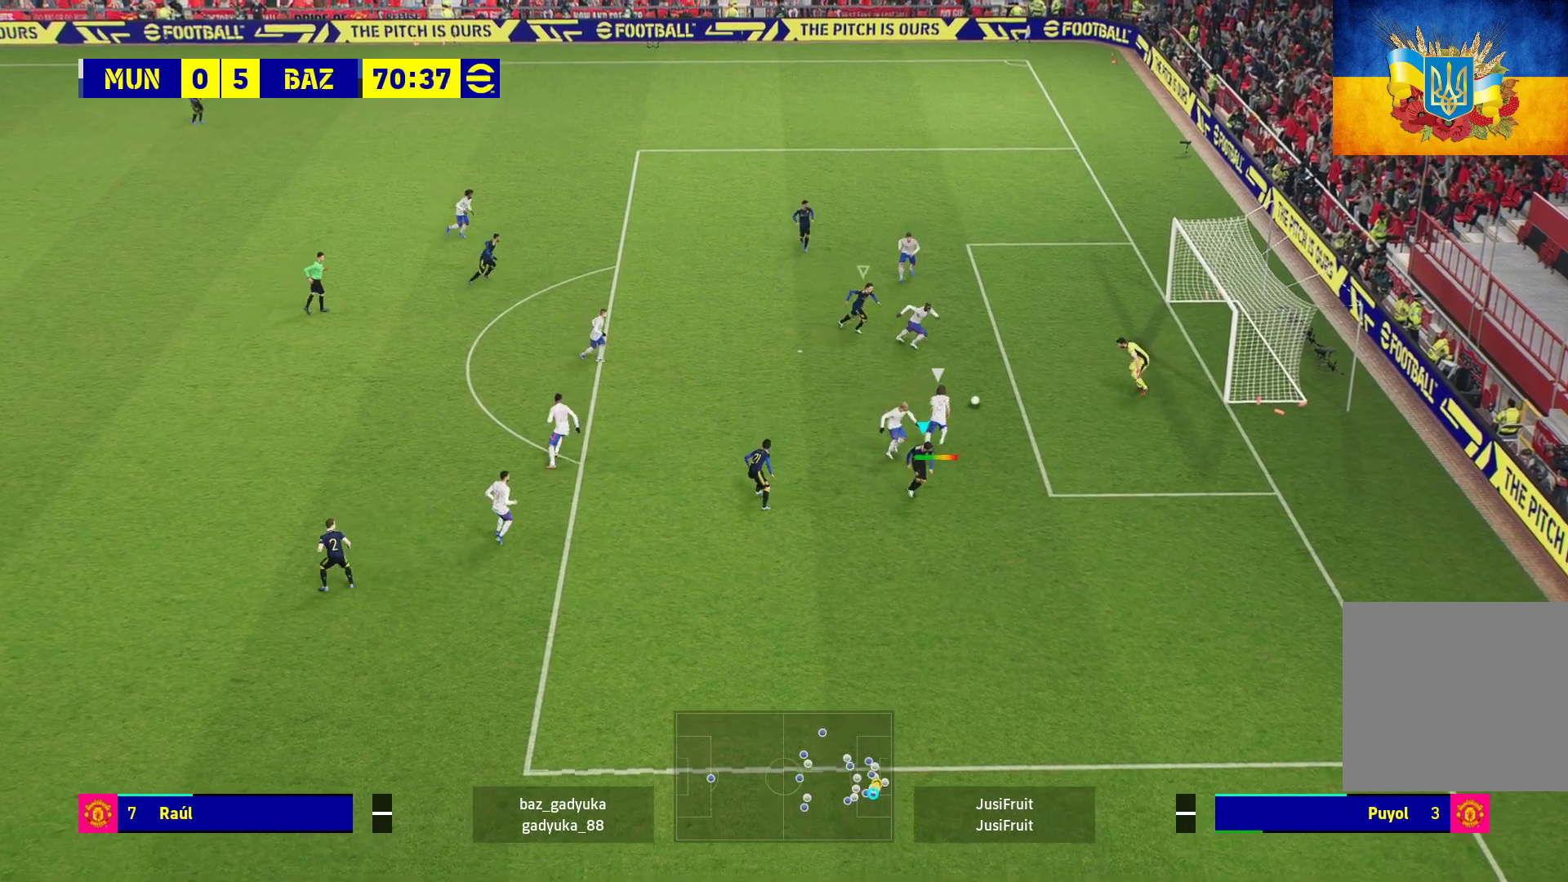
{"buttons": ["X", "R1", "L3"], "left_stick": "down-right", "right_stick": "center", "events": [[133, "X", "down"], [250, "X", "up"], [317, "X", "down"], [433, "X", "up"], [500, "X", "down"]]}
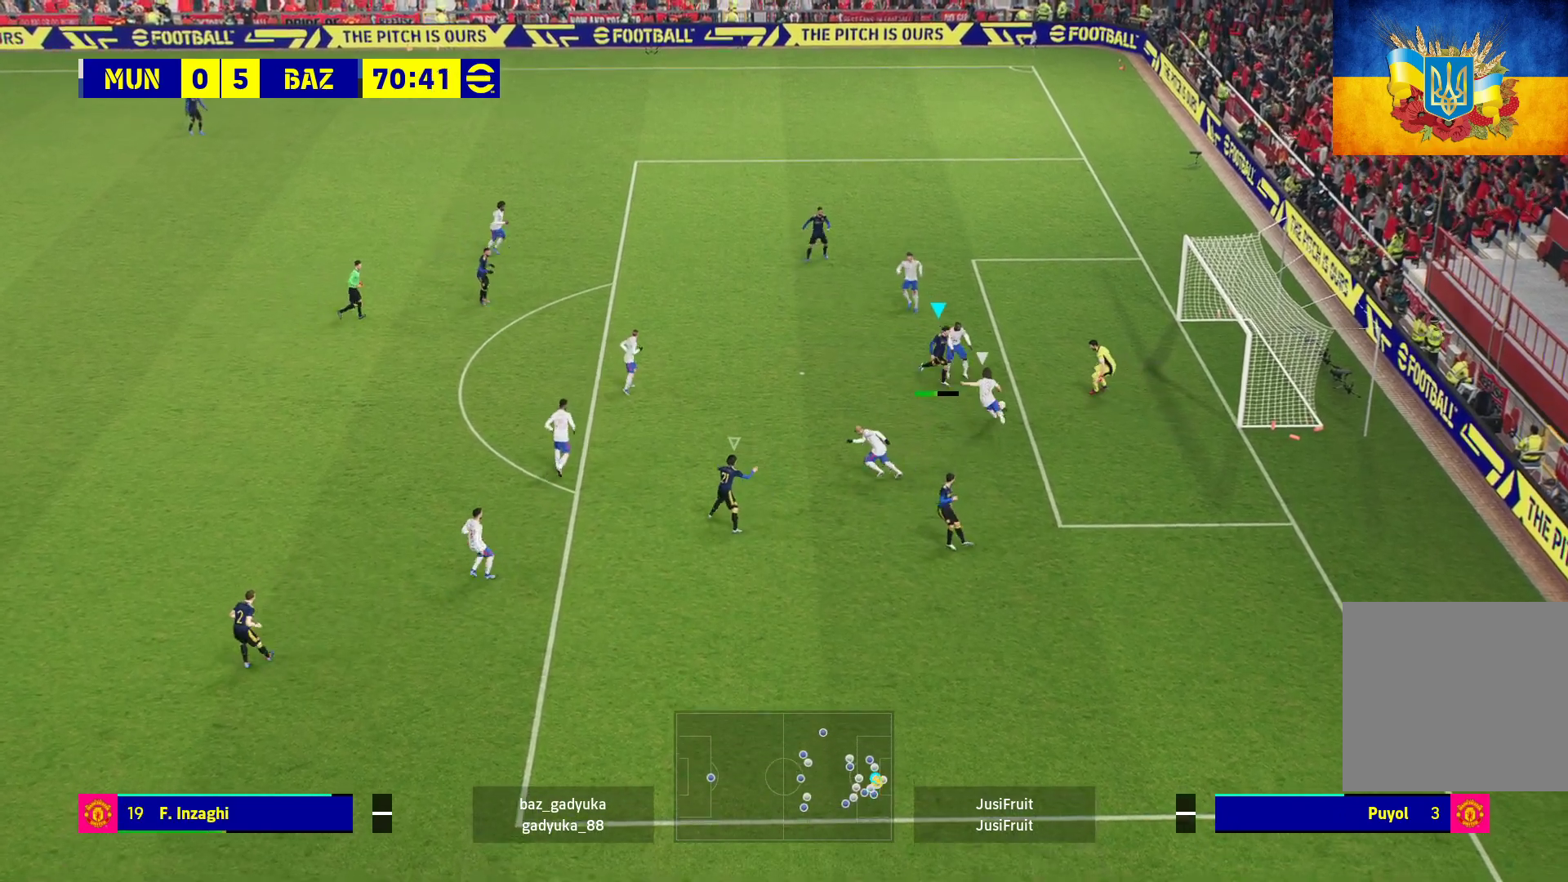
{"buttons": ["R1", "L3"], "left_stick": "down-right", "right_stick": "center", "events": [[117, "X", "up"], [167, "X", "down"], [283, "X", "up"], [350, "X", "down"], [450, "X", "up"]]}
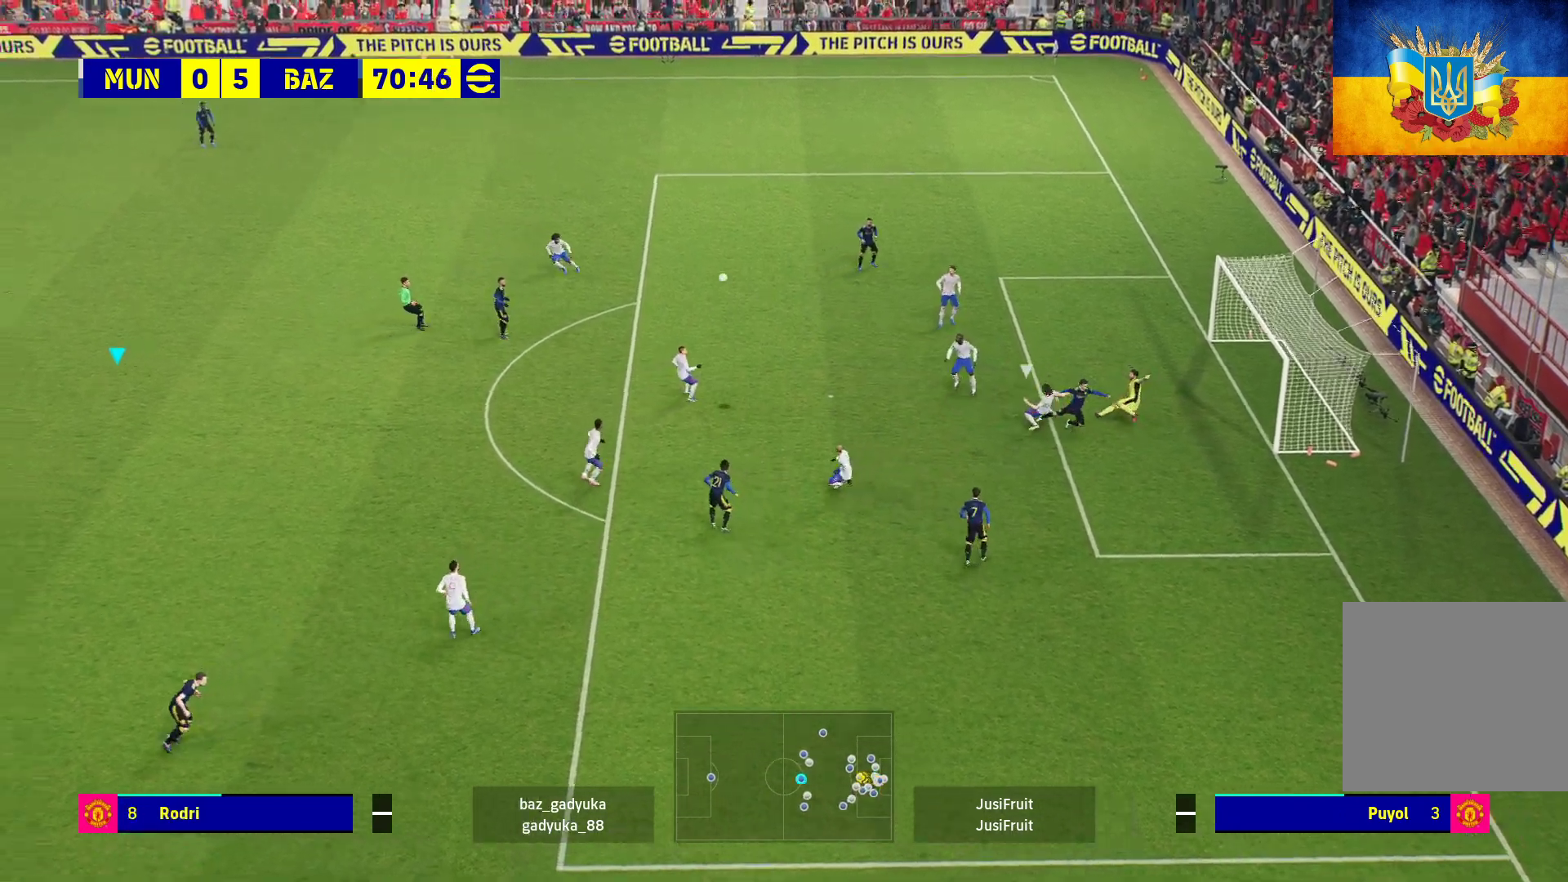
{"buttons": ["R1"], "left_stick": "right", "right_stick": "center", "events": [[67, "L3", "up"], [133, "left_stick", "center"], [267, "left_stick", "right"], [300, "R2", "down"], [400, "R2", "up"]]}
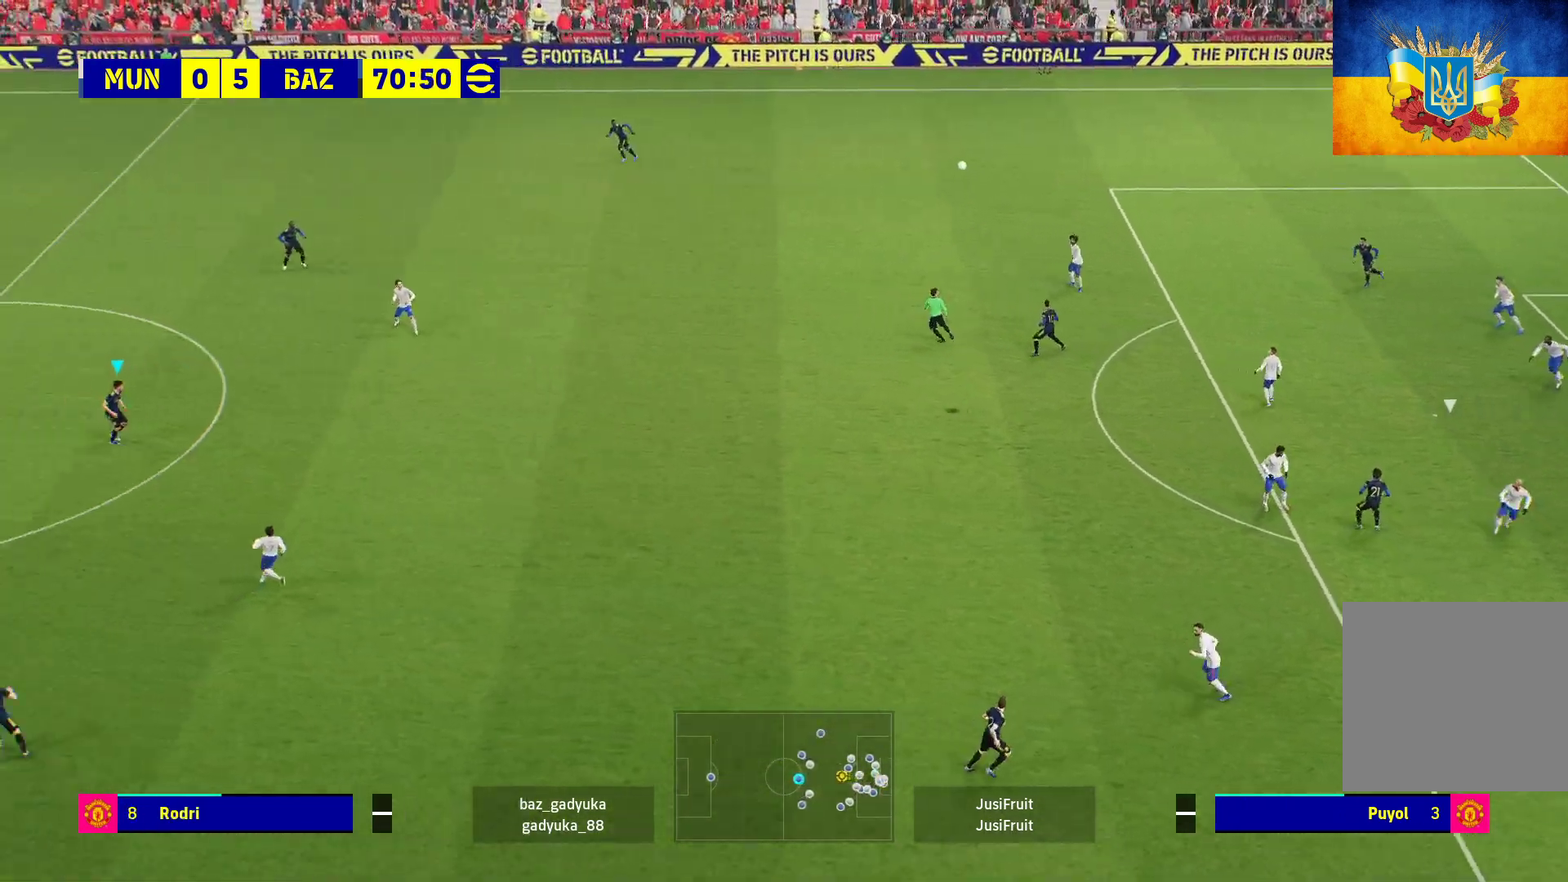
{"buttons": [], "left_stick": "center", "right_stick": "center", "events": [[300, "R1", "up"], [300, "left_stick", "center"]]}
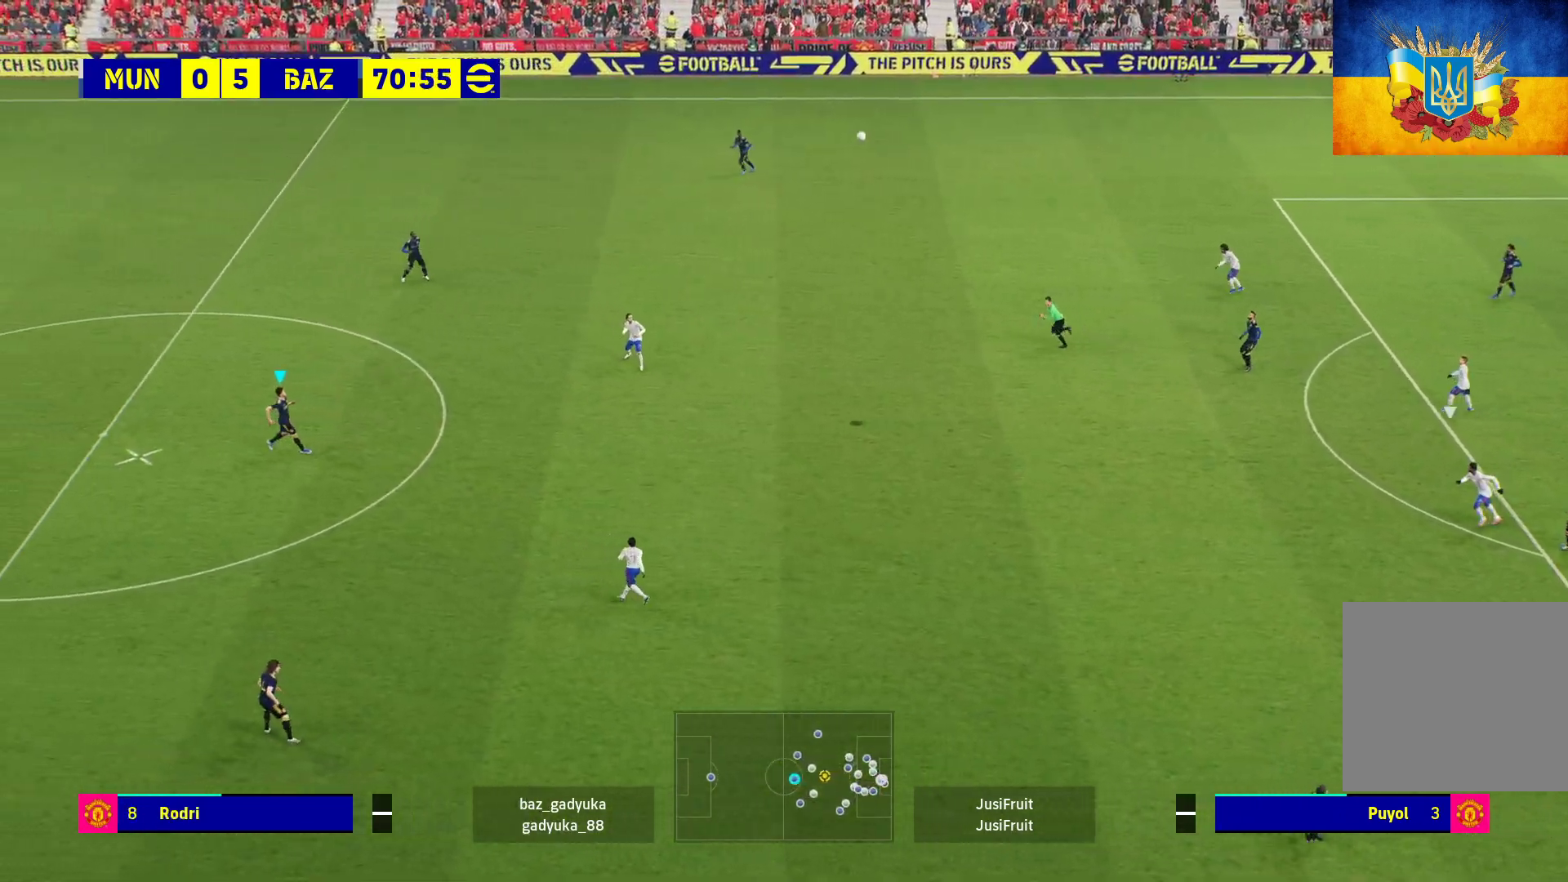
{"buttons": [], "left_stick": "center", "right_stick": "center", "events": []}
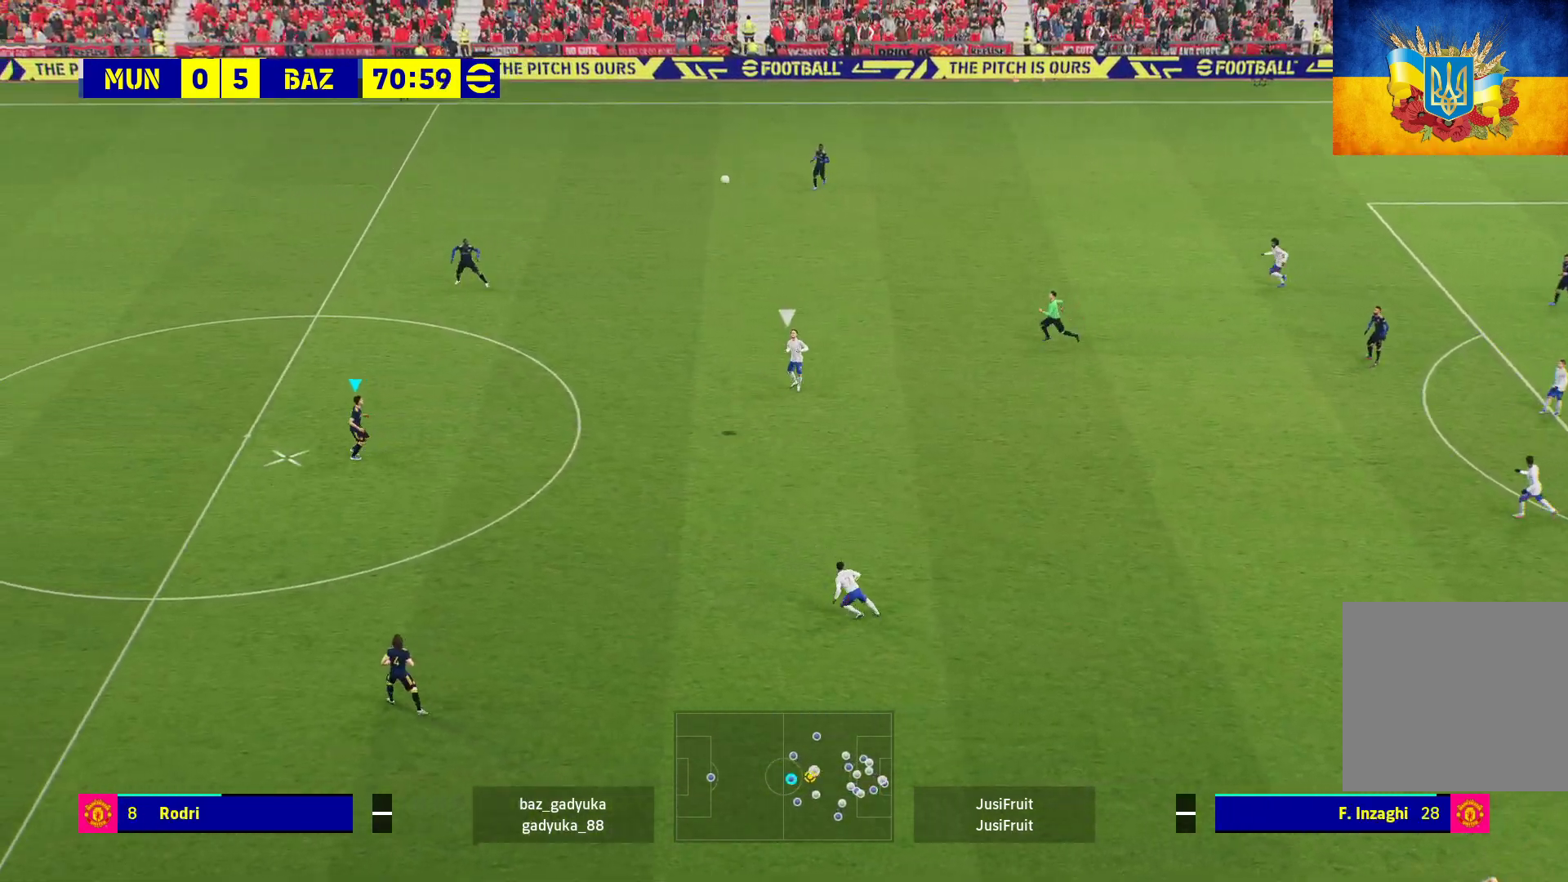
{"buttons": [], "left_stick": "center", "right_stick": "center", "events": []}
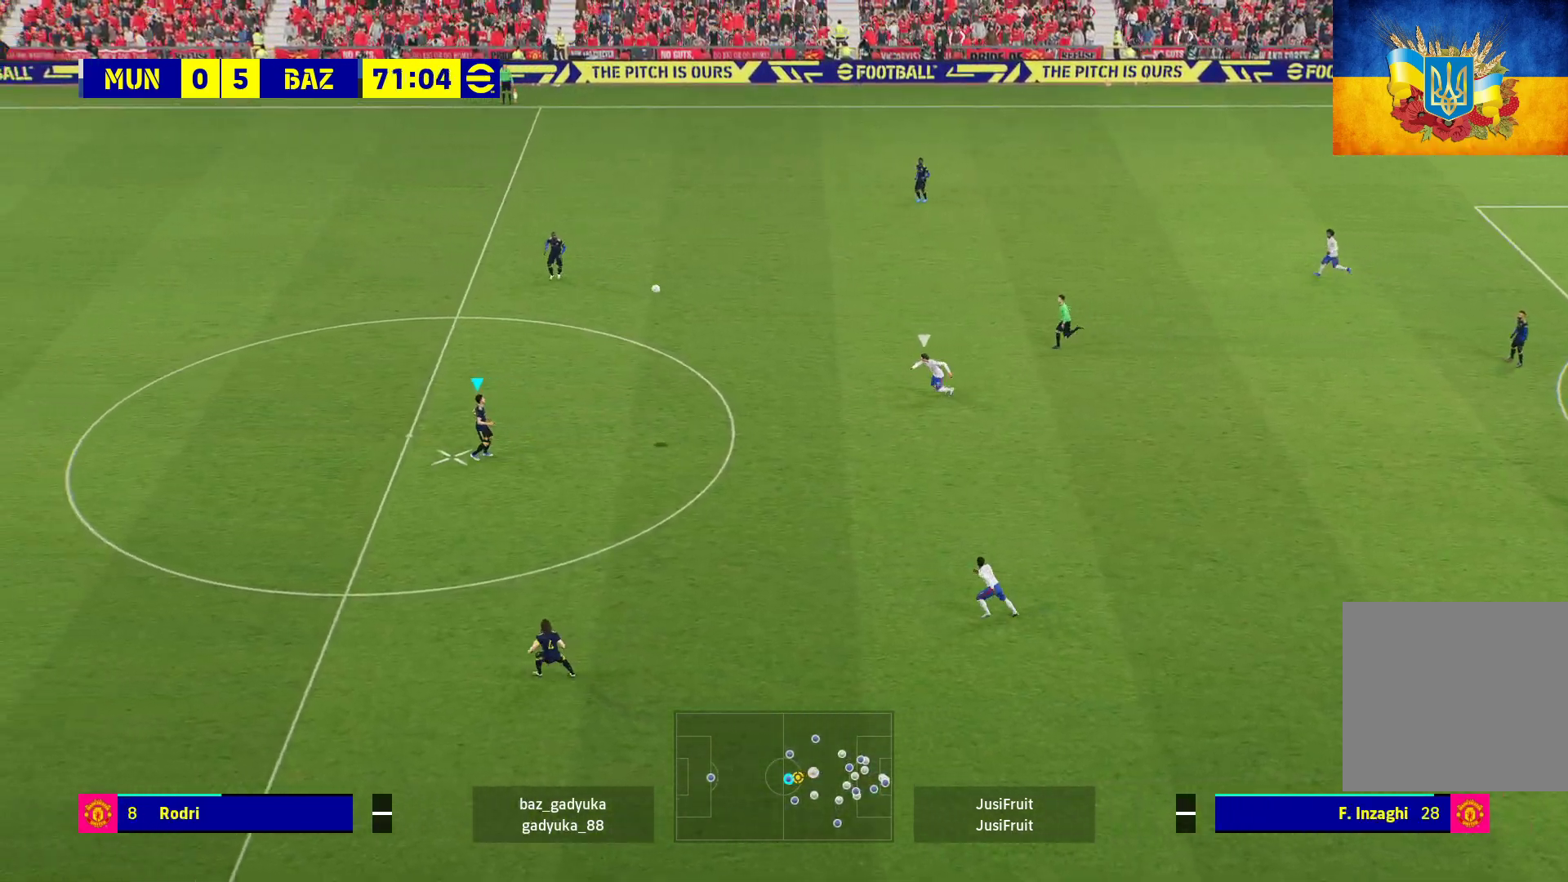
{"buttons": [], "left_stick": "right", "right_stick": "center", "events": [[317, "left_stick", "right"]]}
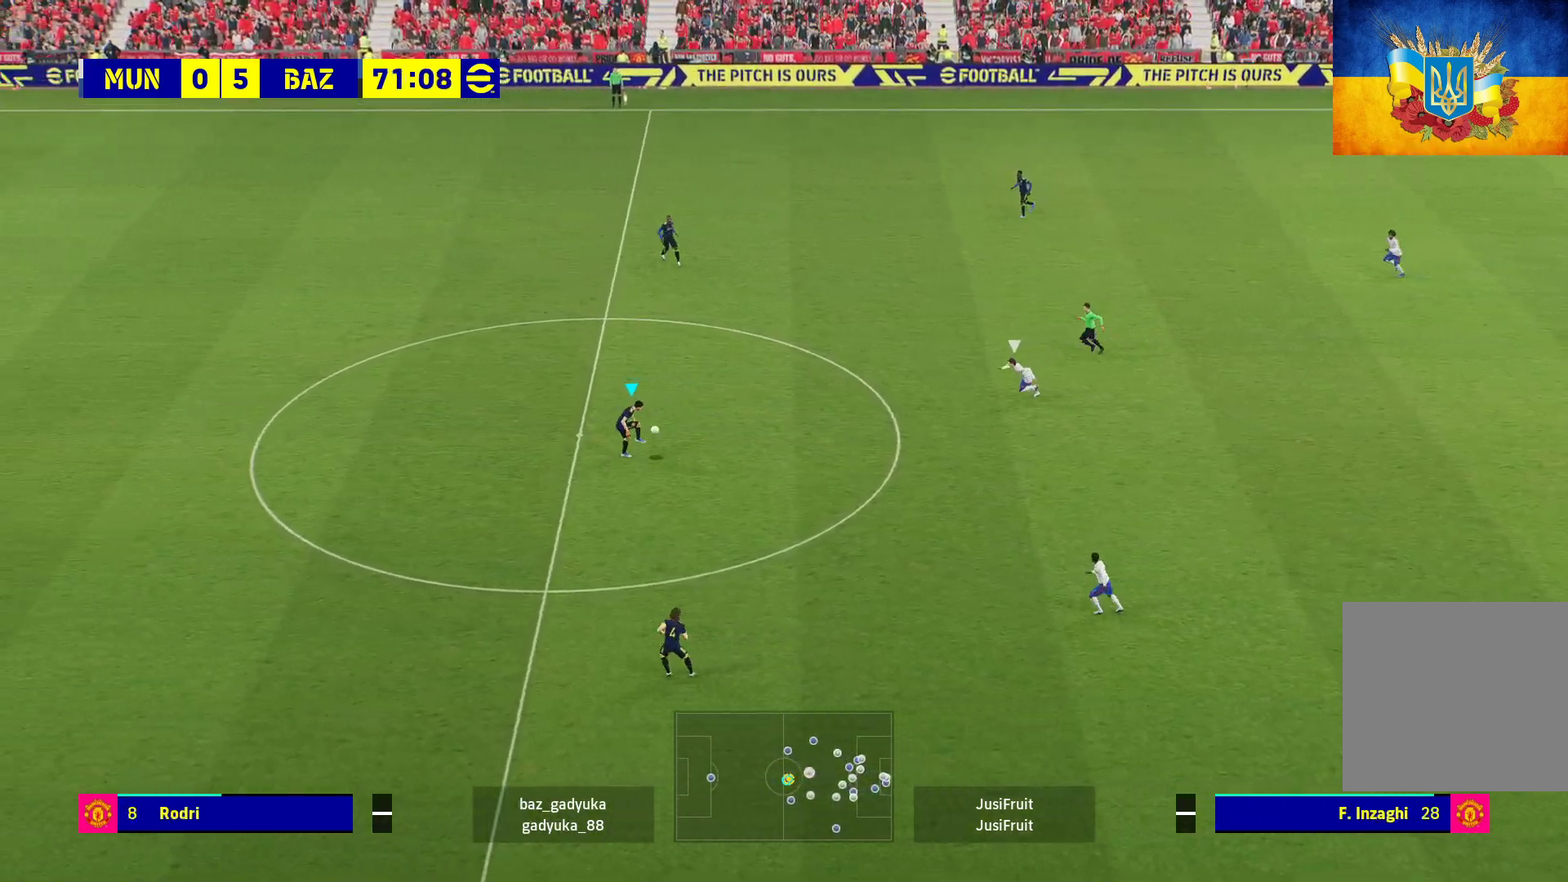
{"buttons": ["A", "L1", "L3"], "left_stick": "up-right", "right_stick": "center", "events": [[333, "L1", "down"], [350, "left_stick", "up-right"], [383, "A", "down"], [400, "L3", "down"]]}
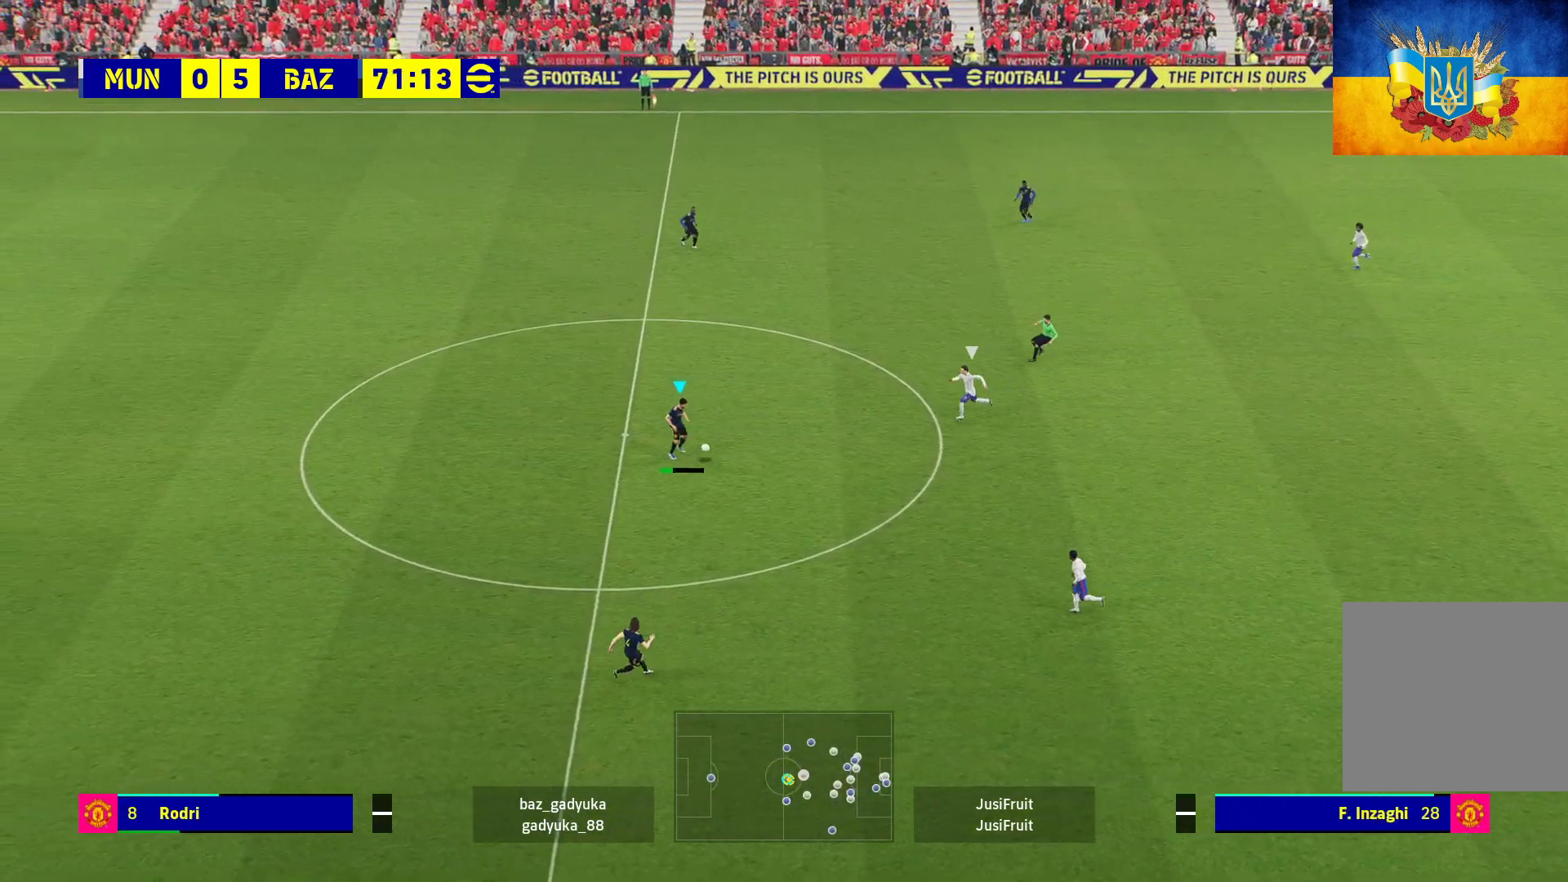
{"buttons": [], "left_stick": "center", "right_stick": "center", "events": [[17, "A", "up"], [33, "L3", "up"], [233, "L3", "down"], [350, "L3", "up"], [383, "L1", "up"], [467, "left_stick", "center"]]}
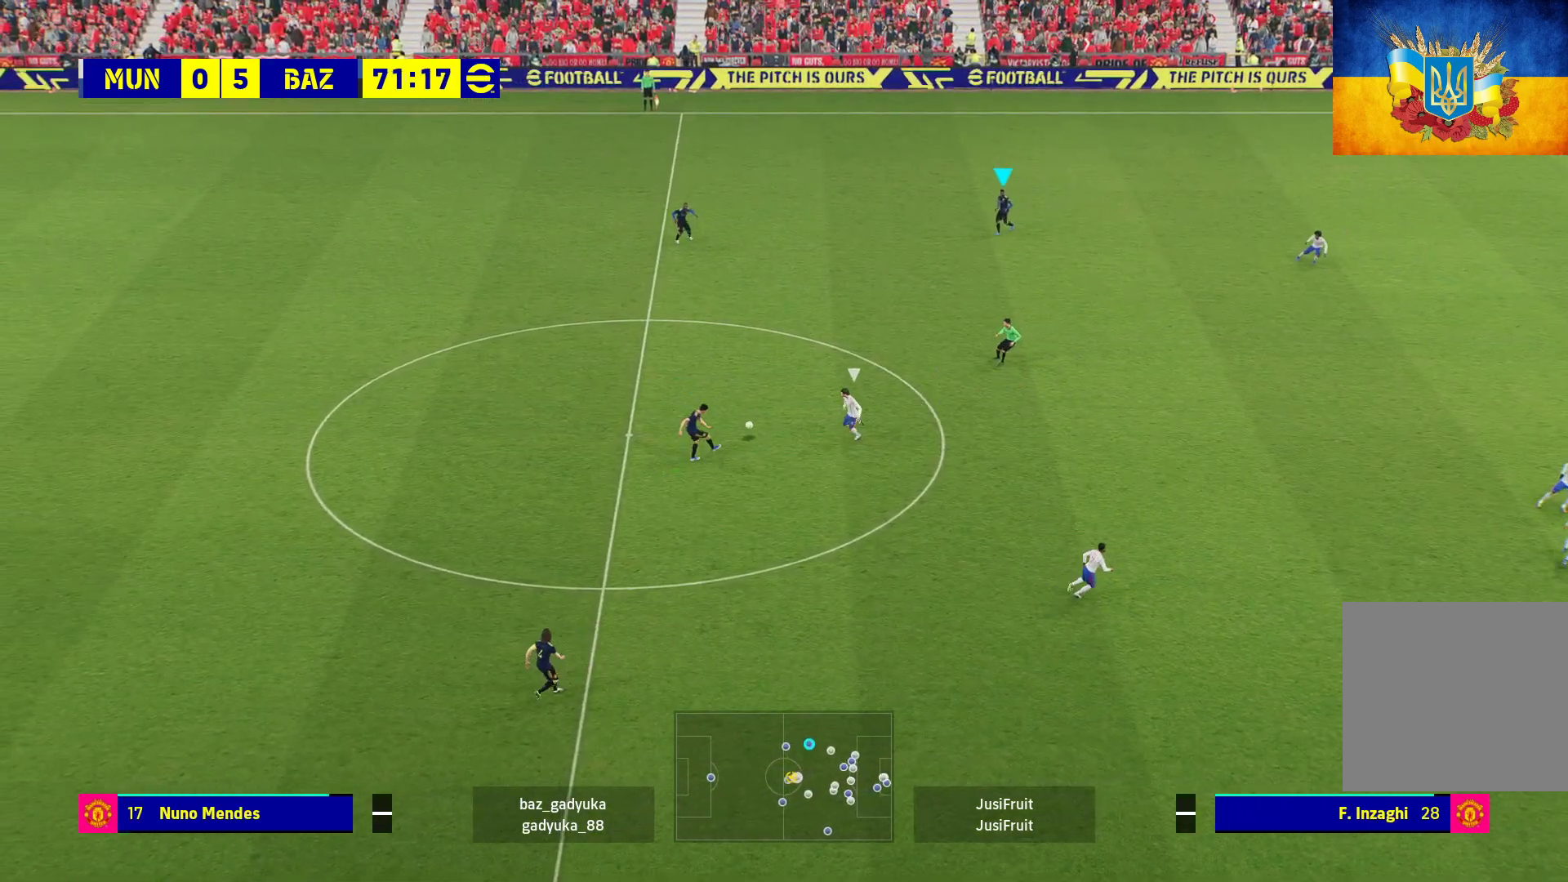
{"buttons": ["R1"], "left_stick": "down", "right_stick": "center", "events": [[100, "left_stick", "down"], [217, "R1", "down"]]}
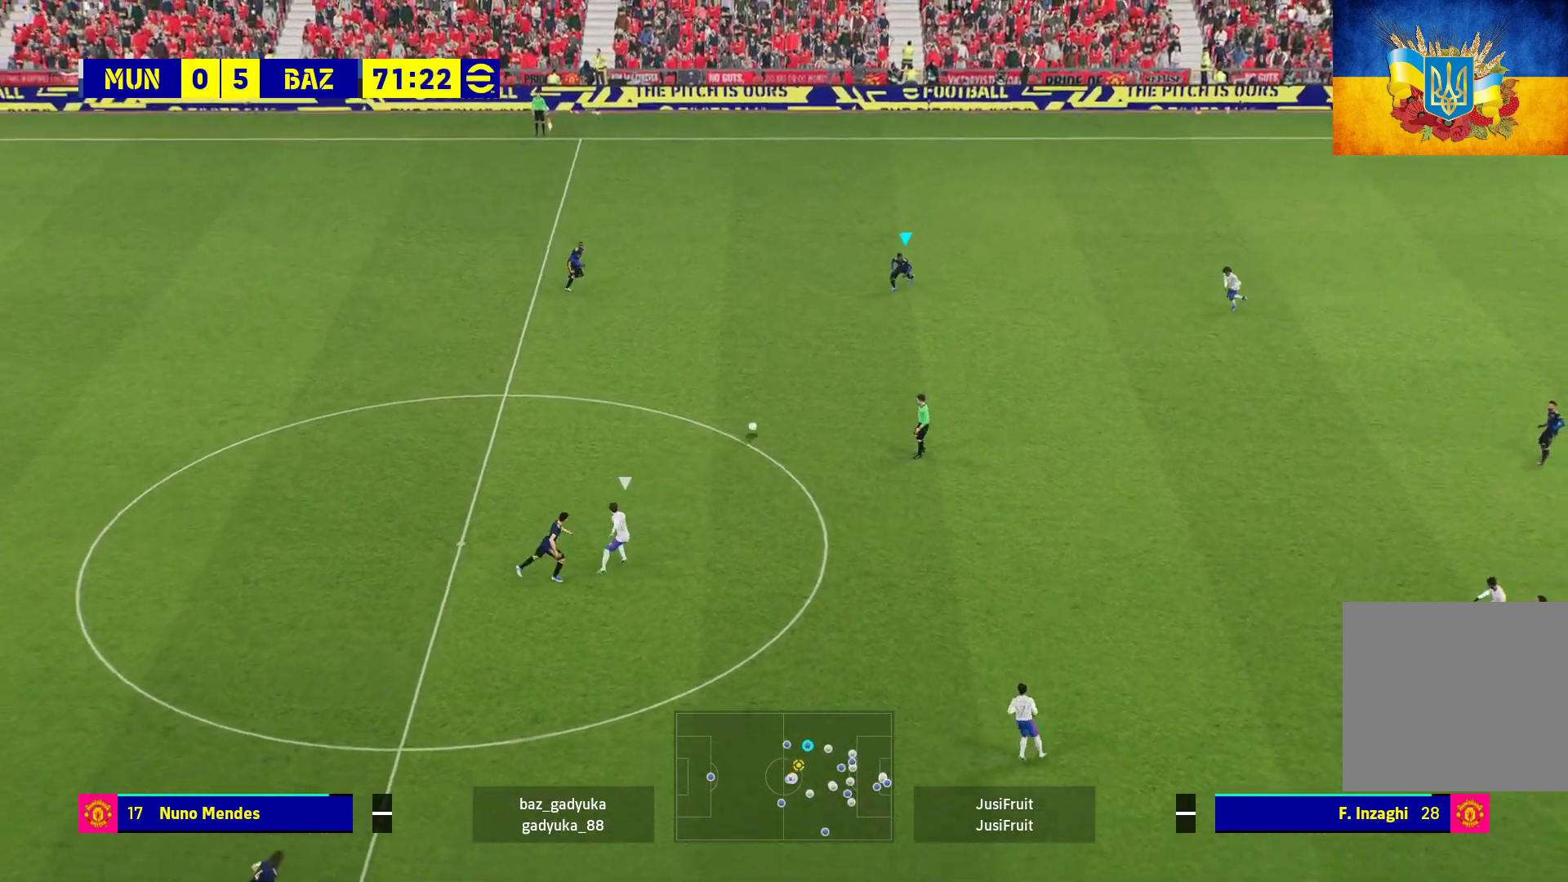
{"buttons": [], "left_stick": "down-right", "right_stick": "center", "events": [[217, "R1", "up"], [417, "left_stick", "down-right"]]}
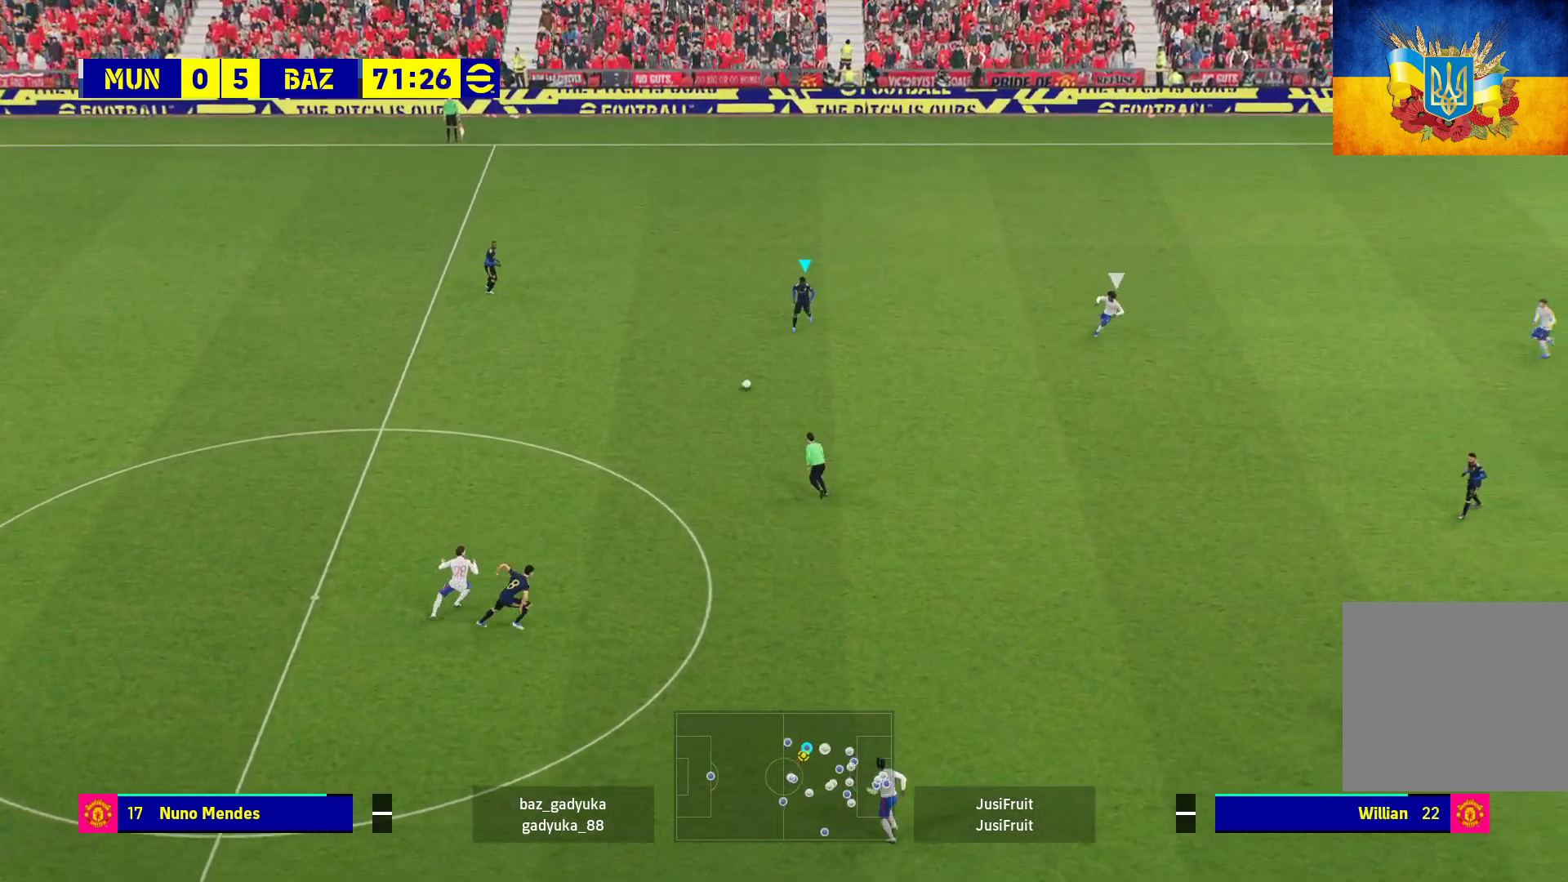
{"buttons": ["A", "L3"], "left_stick": "down-right", "right_stick": "center", "events": [[167, "L3", "down"], [400, "A", "down"]]}
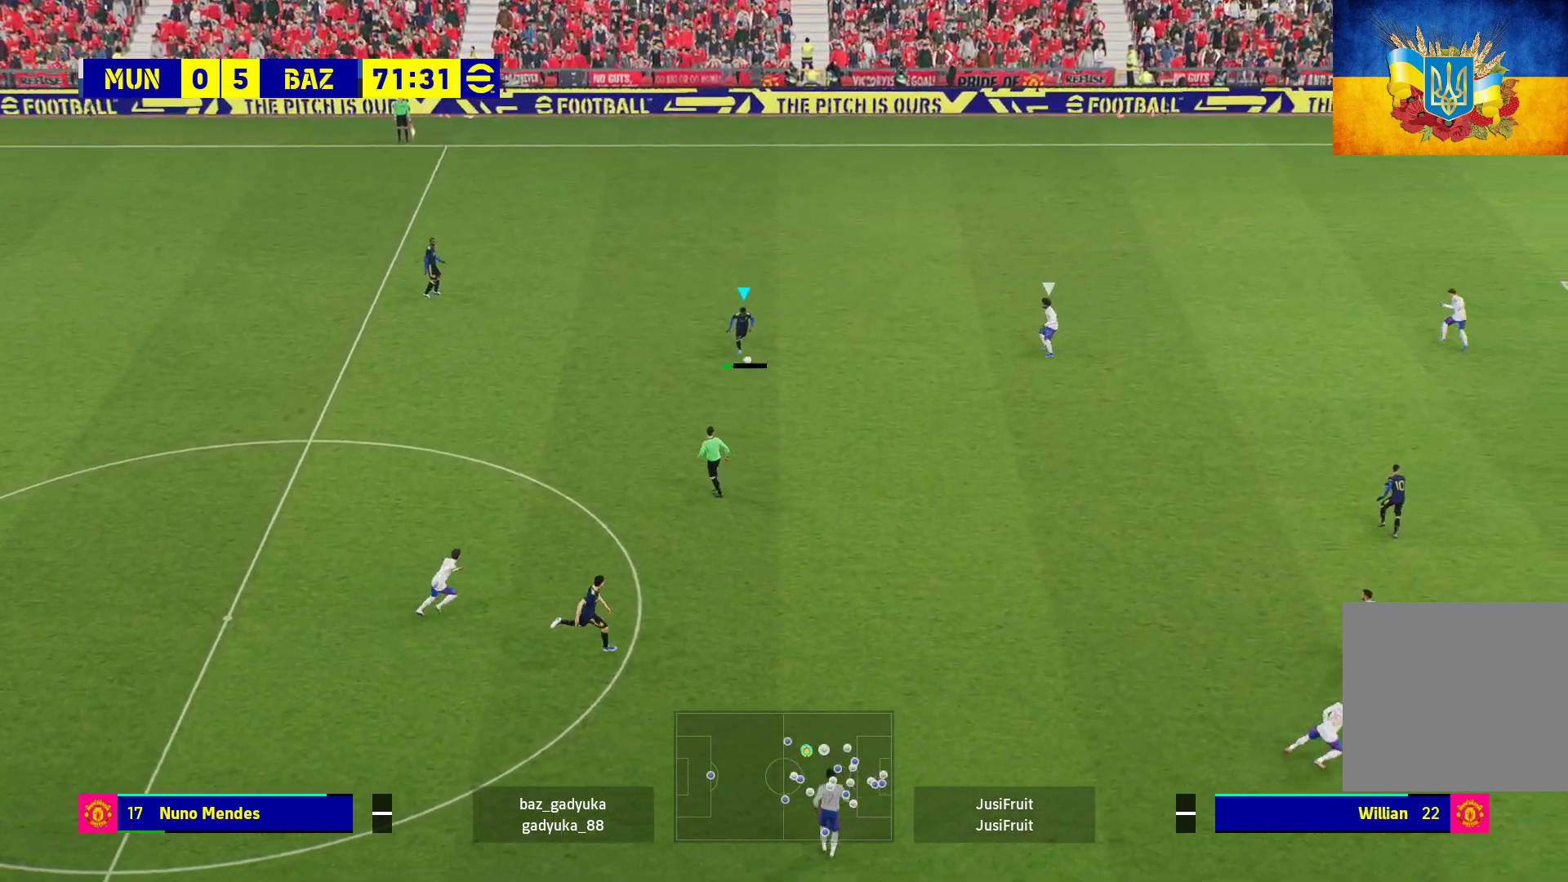
{"buttons": [], "left_stick": "center", "right_stick": "center", "events": [[50, "A", "up"], [333, "L3", "up"], [450, "left_stick", "center"]]}
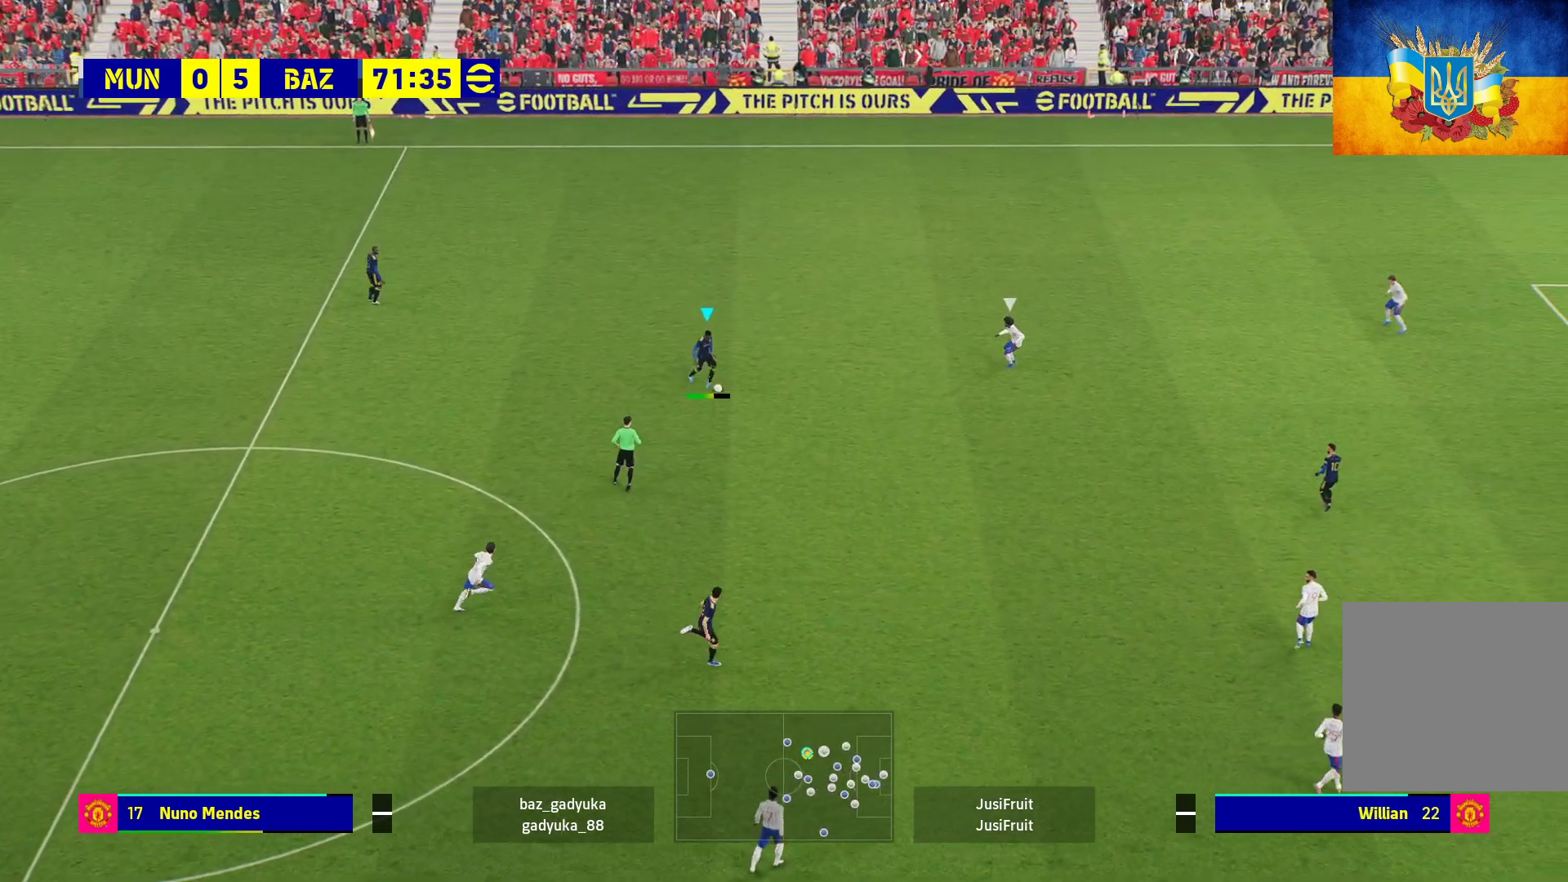
{"buttons": [], "left_stick": "center", "right_stick": "center", "events": []}
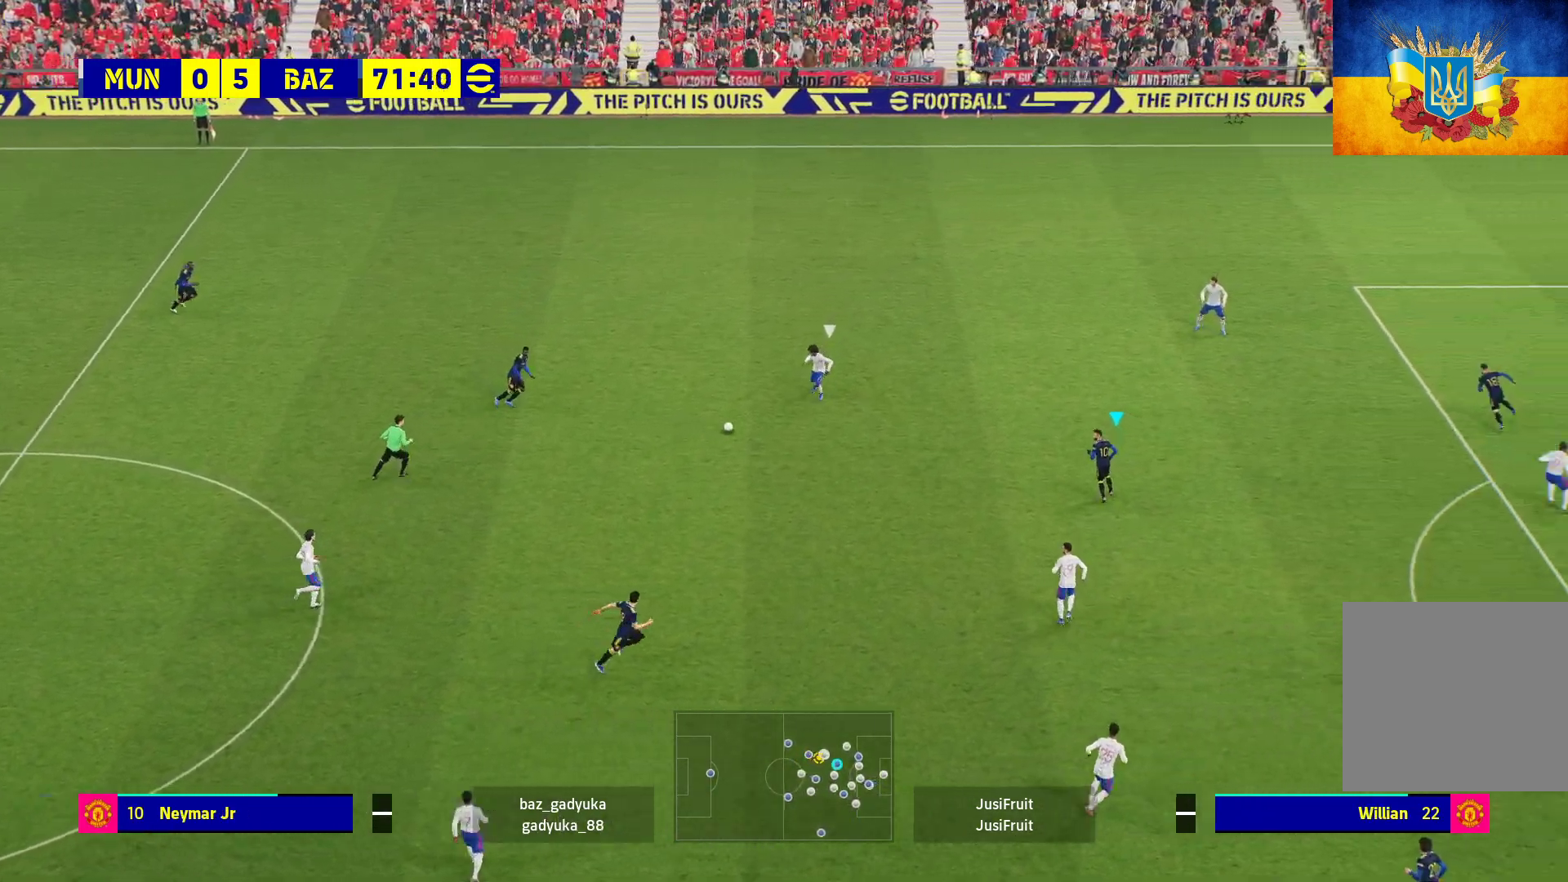
{"buttons": ["L3"], "left_stick": "up-right", "right_stick": "center", "events": [[33, "left_stick", "right"], [83, "left_stick", "up-right"], [333, "L3", "down"]]}
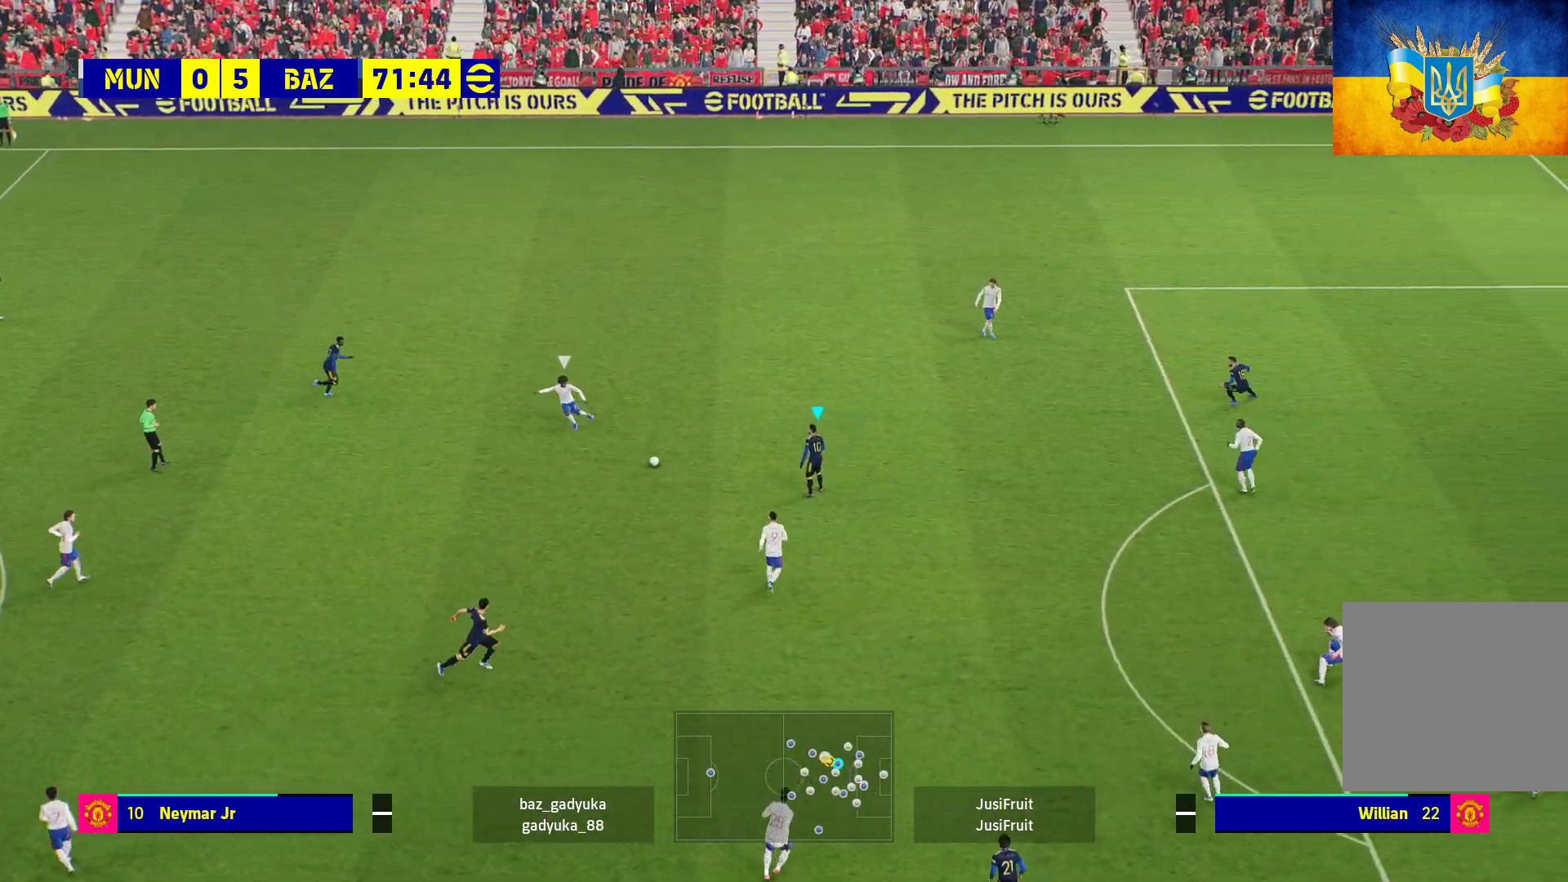
{"buttons": ["L3"], "left_stick": "up-right", "right_stick": "center", "events": []}